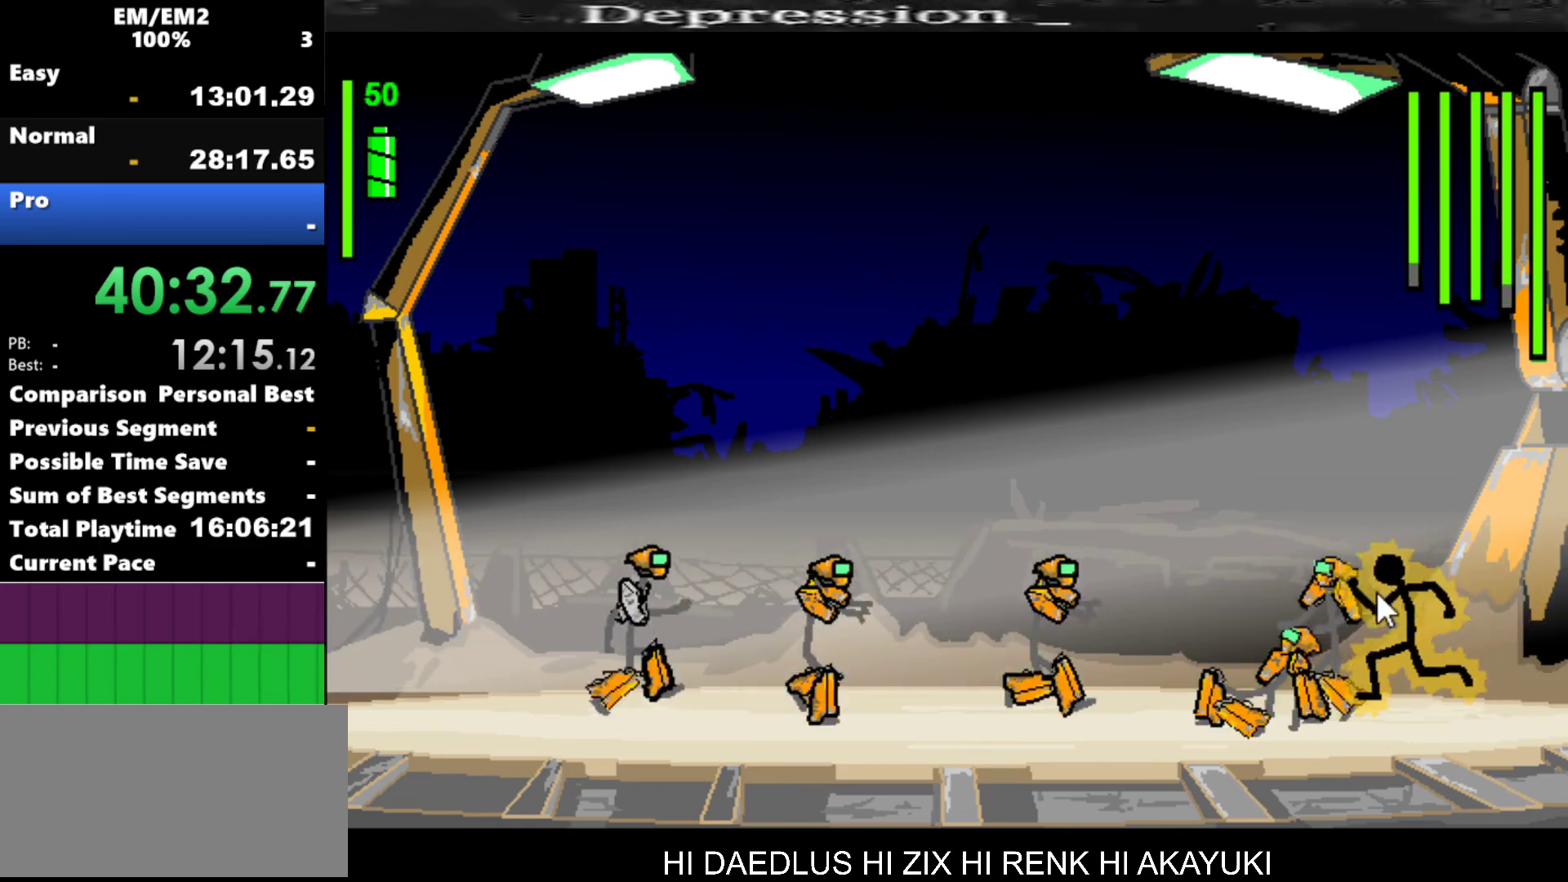
Gameplay with keyboard; each line is a JSON object with the keys held at the frame after it. "events" lists presses ("down") and releases ("up") of "a", "d", "down", "e", "left", "q", "right", "s", "space", "up" and "w" between this image and that frame as [ms after this image, input, new state], when the widget could be followed in between. No other keys are recorded. Mouse input is not recorded.
{"keys": ["a"], "events": [[34, "a", "down"], [34, "left", "up"]]}
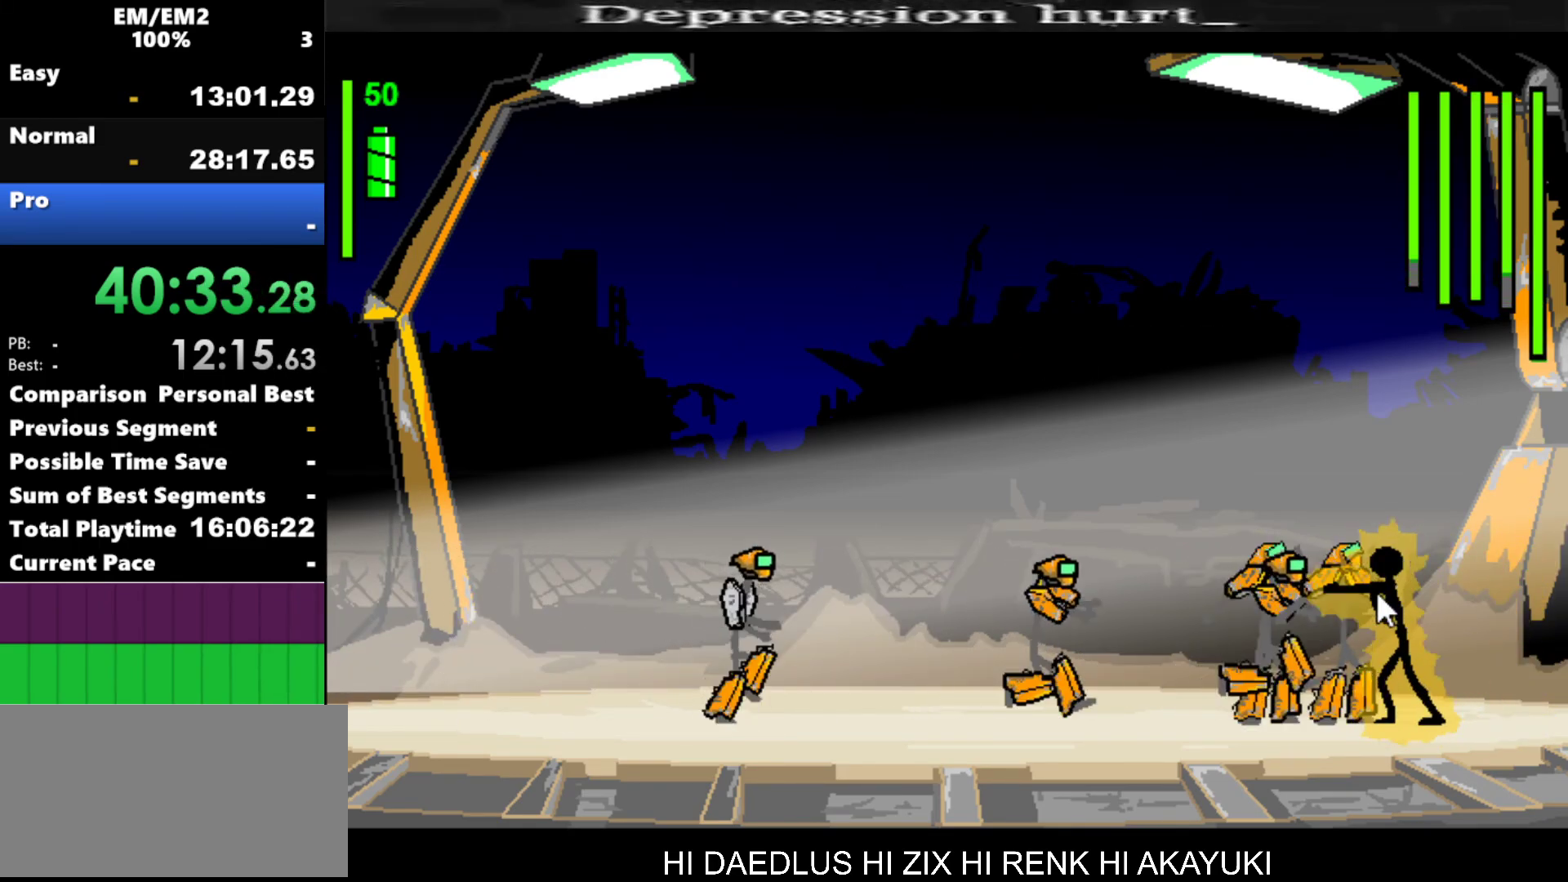
{"keys": ["s"], "events": [[84, "a", "up"], [84, "s", "down"]]}
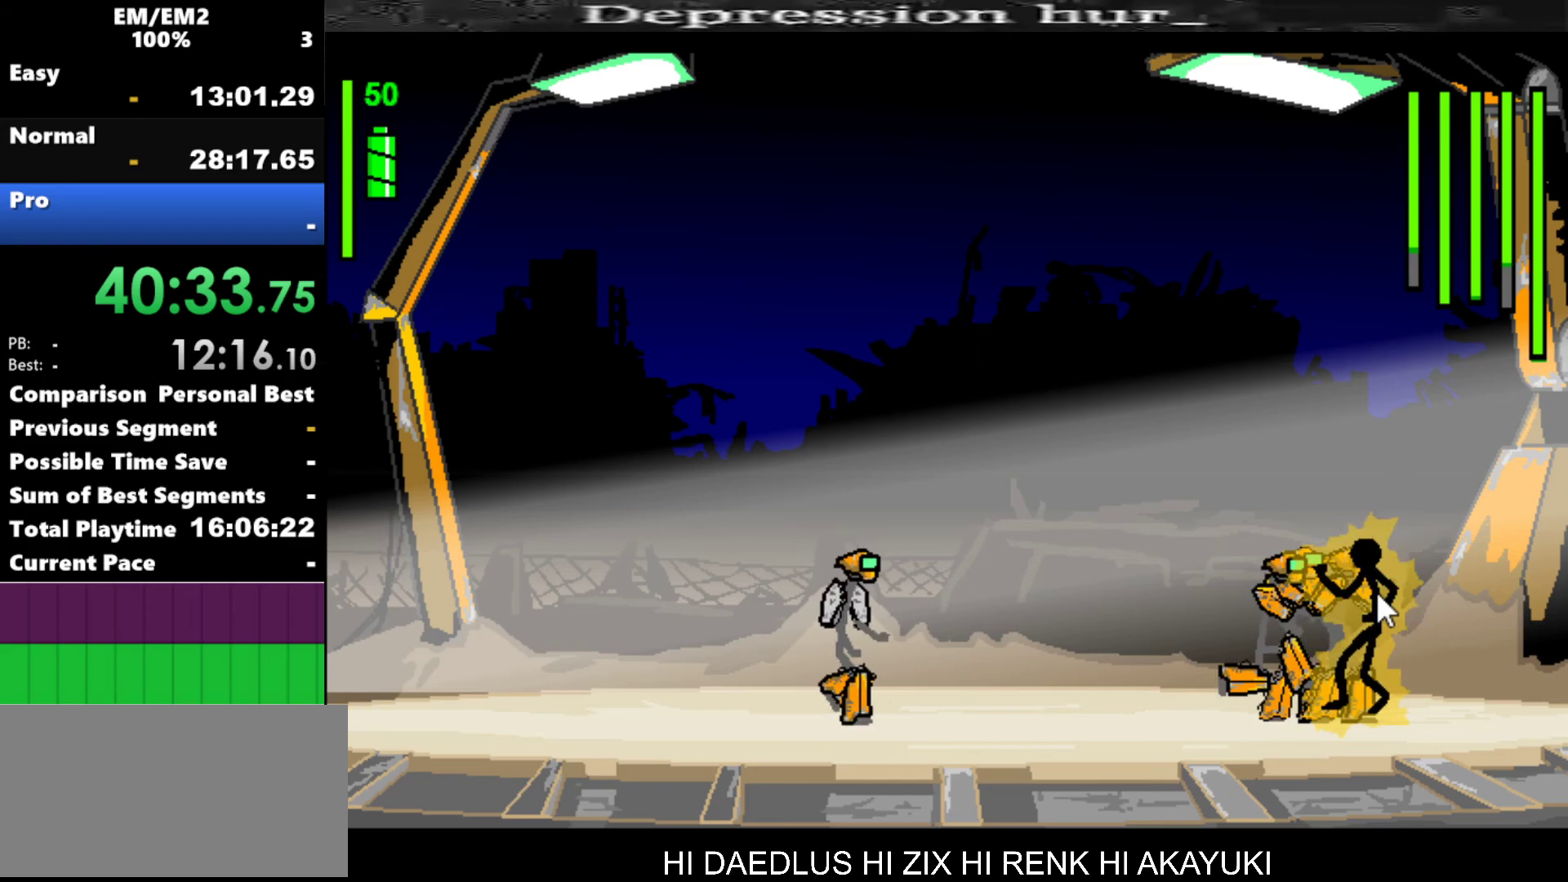
{"keys": [], "events": [[350, "s", "up"]]}
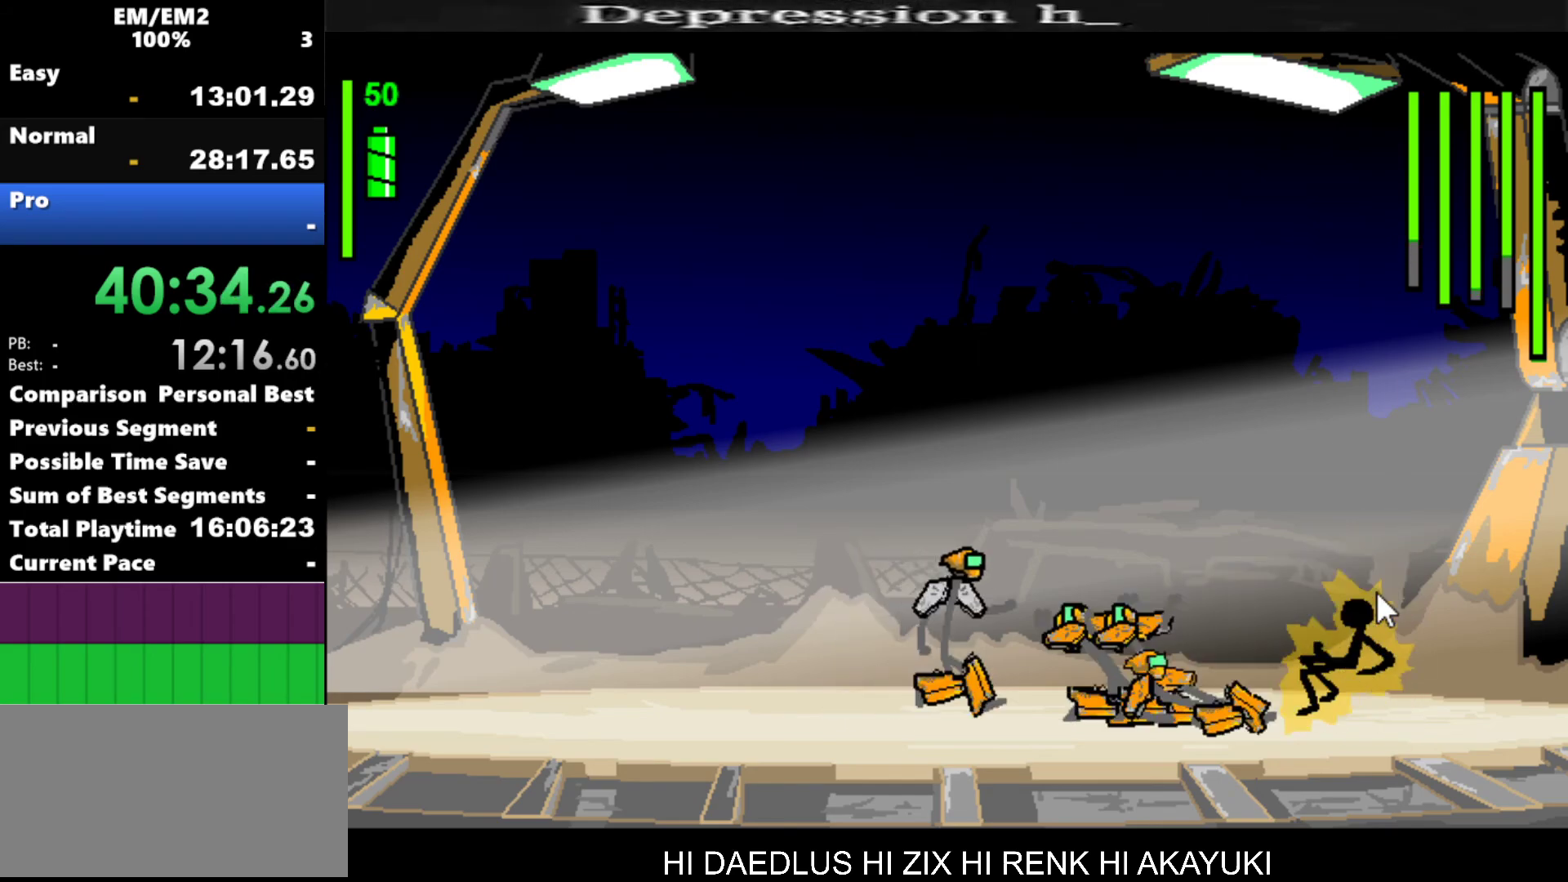
{"keys": ["left"], "events": [[167, "left", "down"]]}
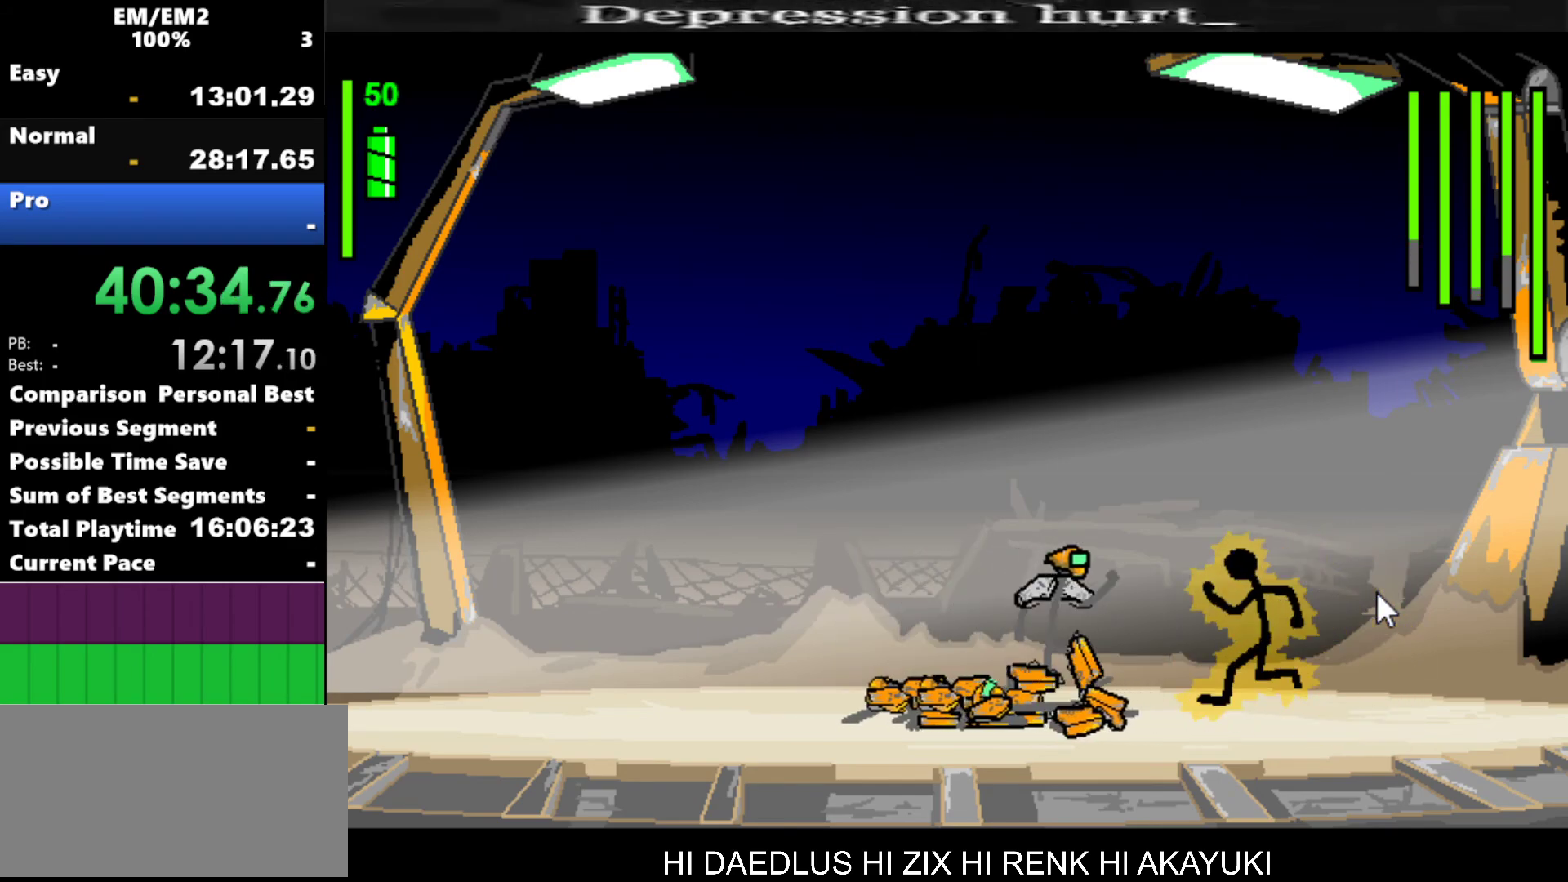
{"keys": ["a"], "events": [[200, "a", "down"], [200, "left", "up"]]}
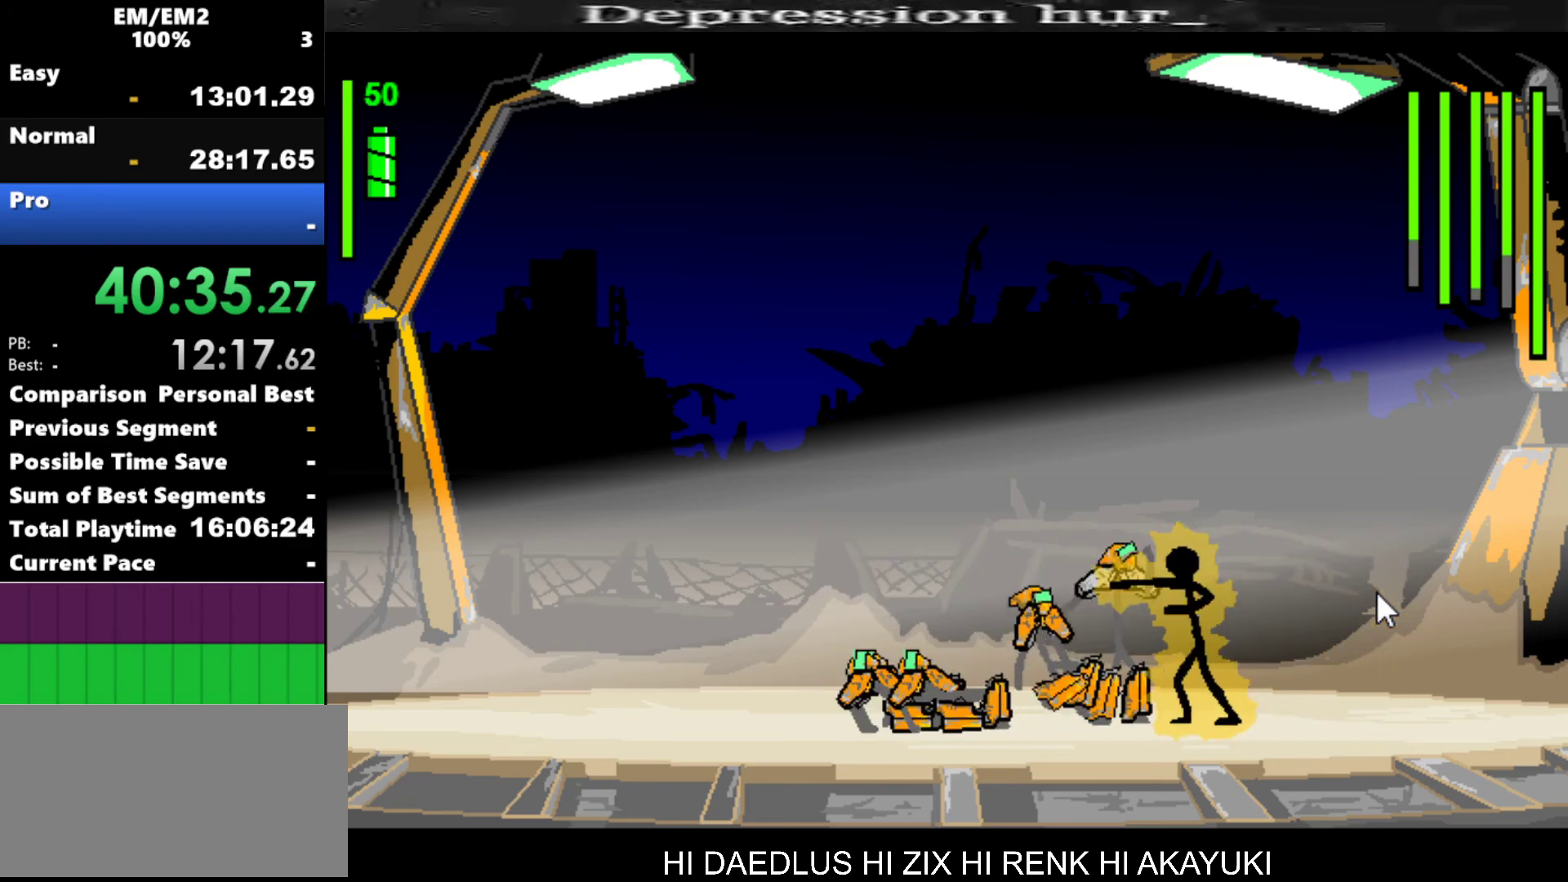
{"keys": [], "events": [[500, "a", "up"]]}
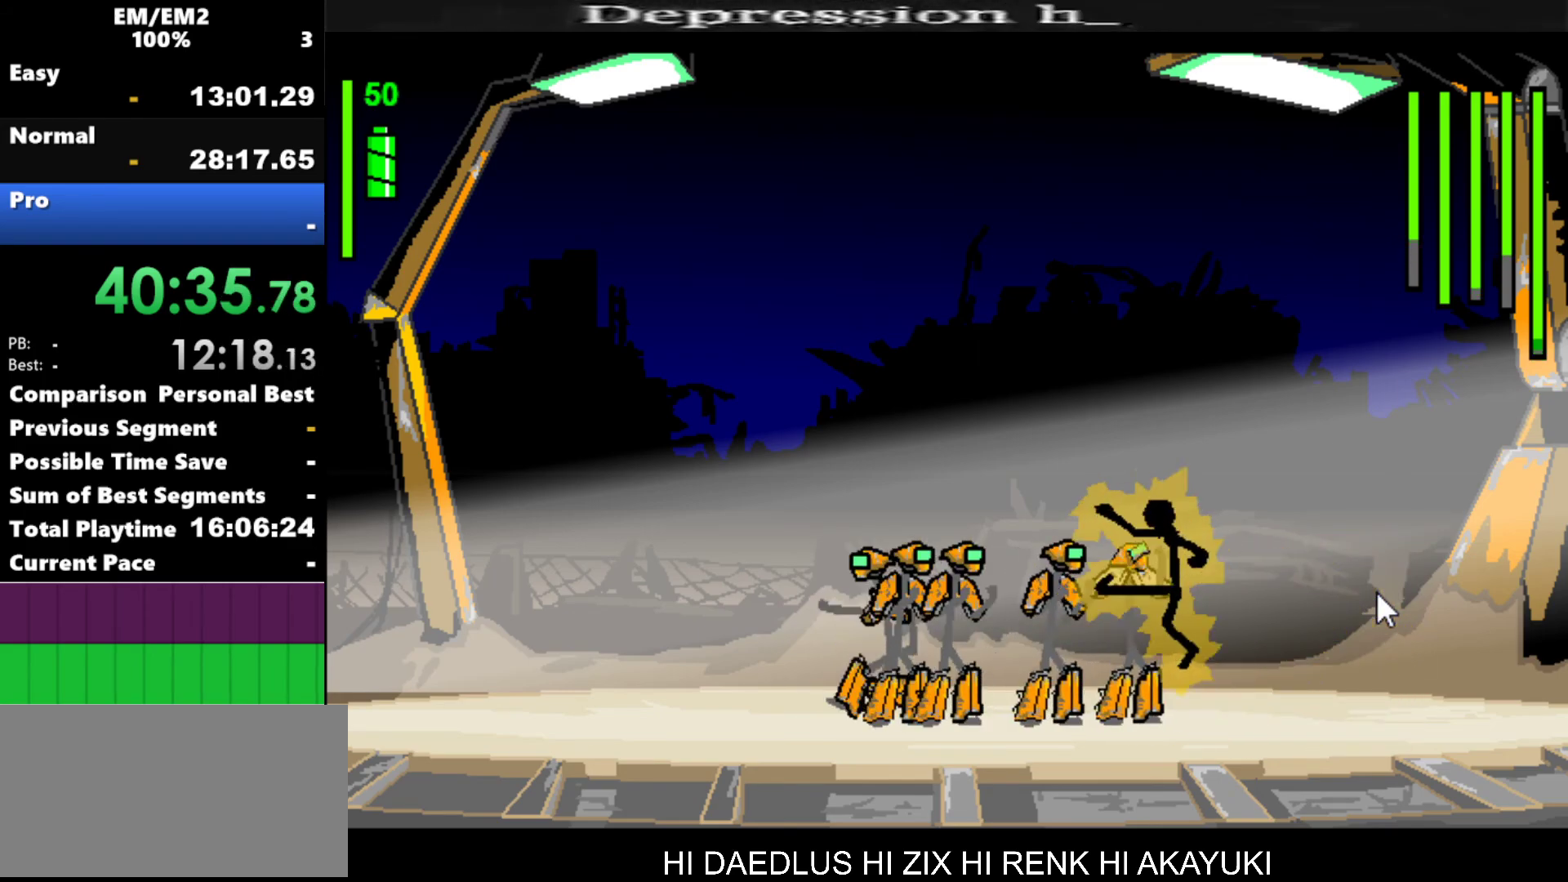
{"keys": ["s"], "events": [[34, "s", "down"]]}
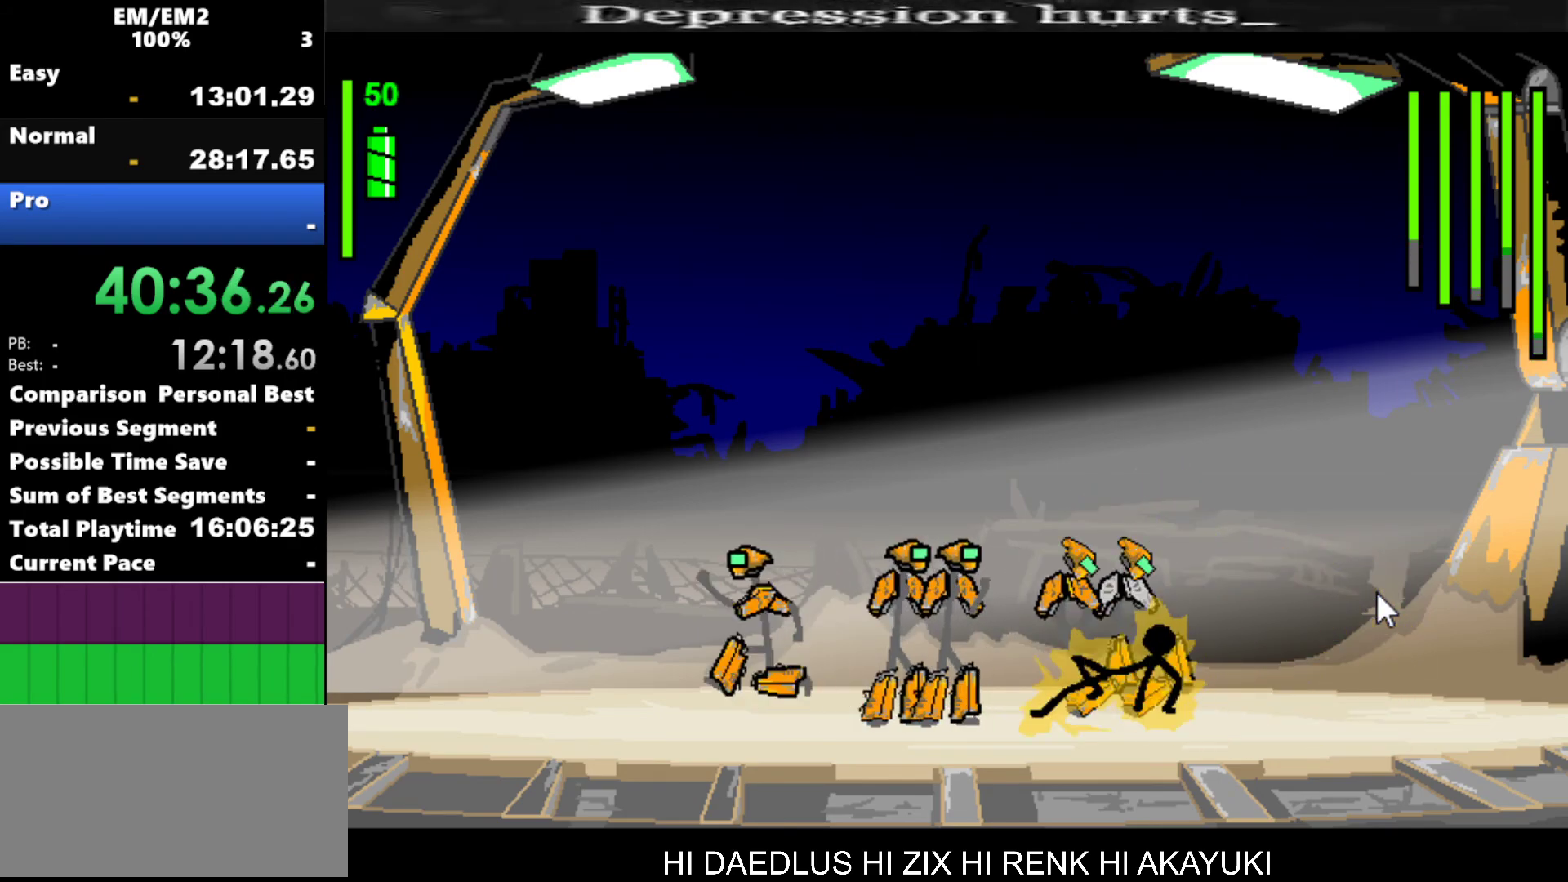
{"keys": ["left"], "events": [[100, "s", "up"], [434, "left", "down"]]}
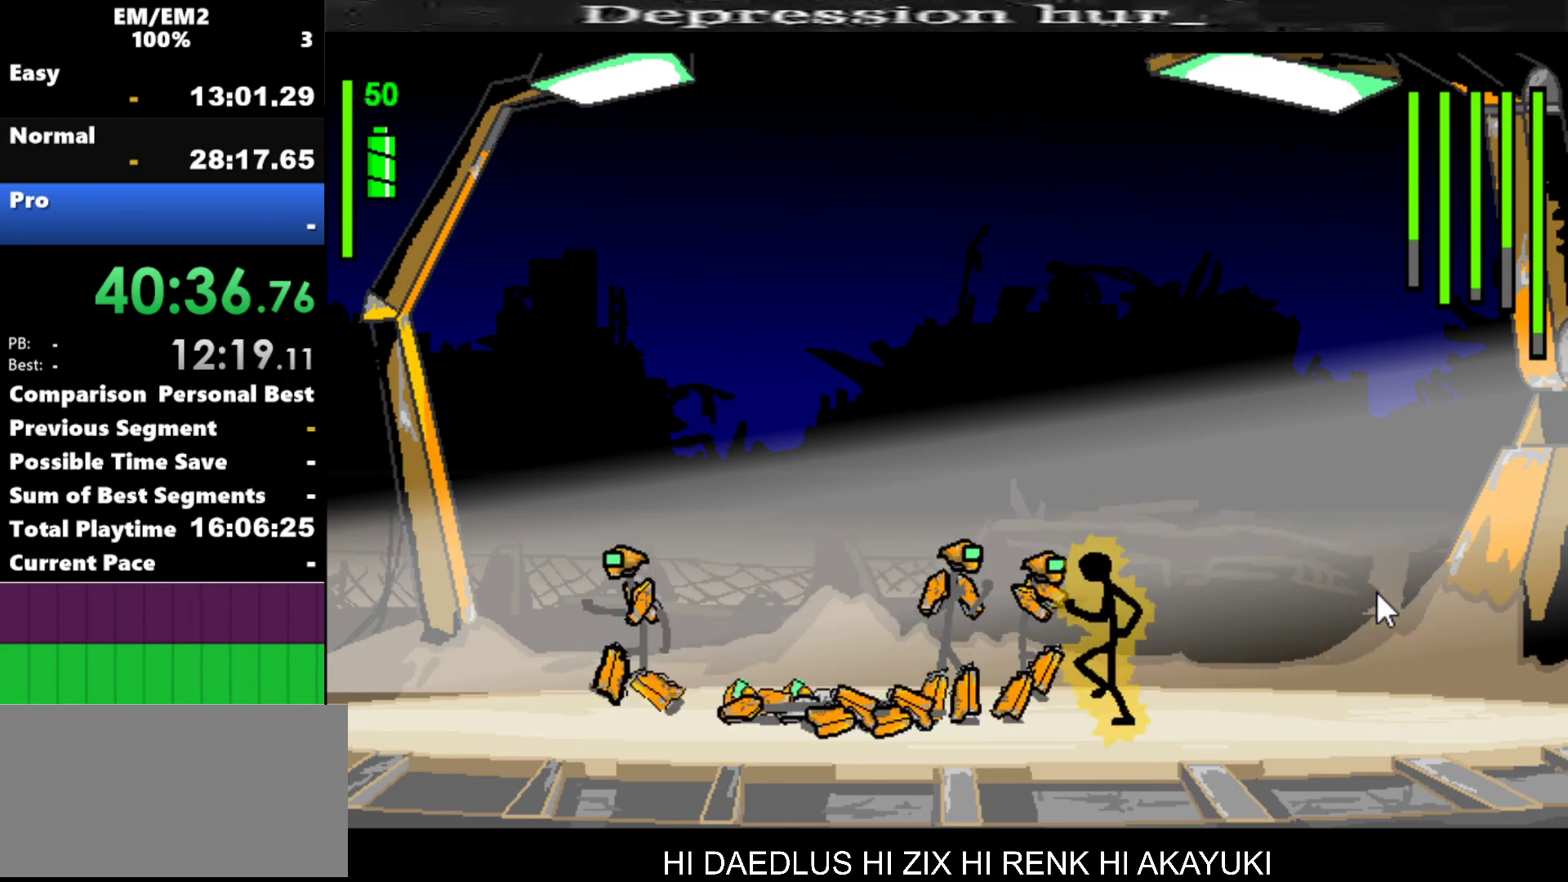
{"keys": ["s"], "events": [[117, "a", "down"], [167, "left", "up"], [450, "s", "down"], [500, "a", "up"]]}
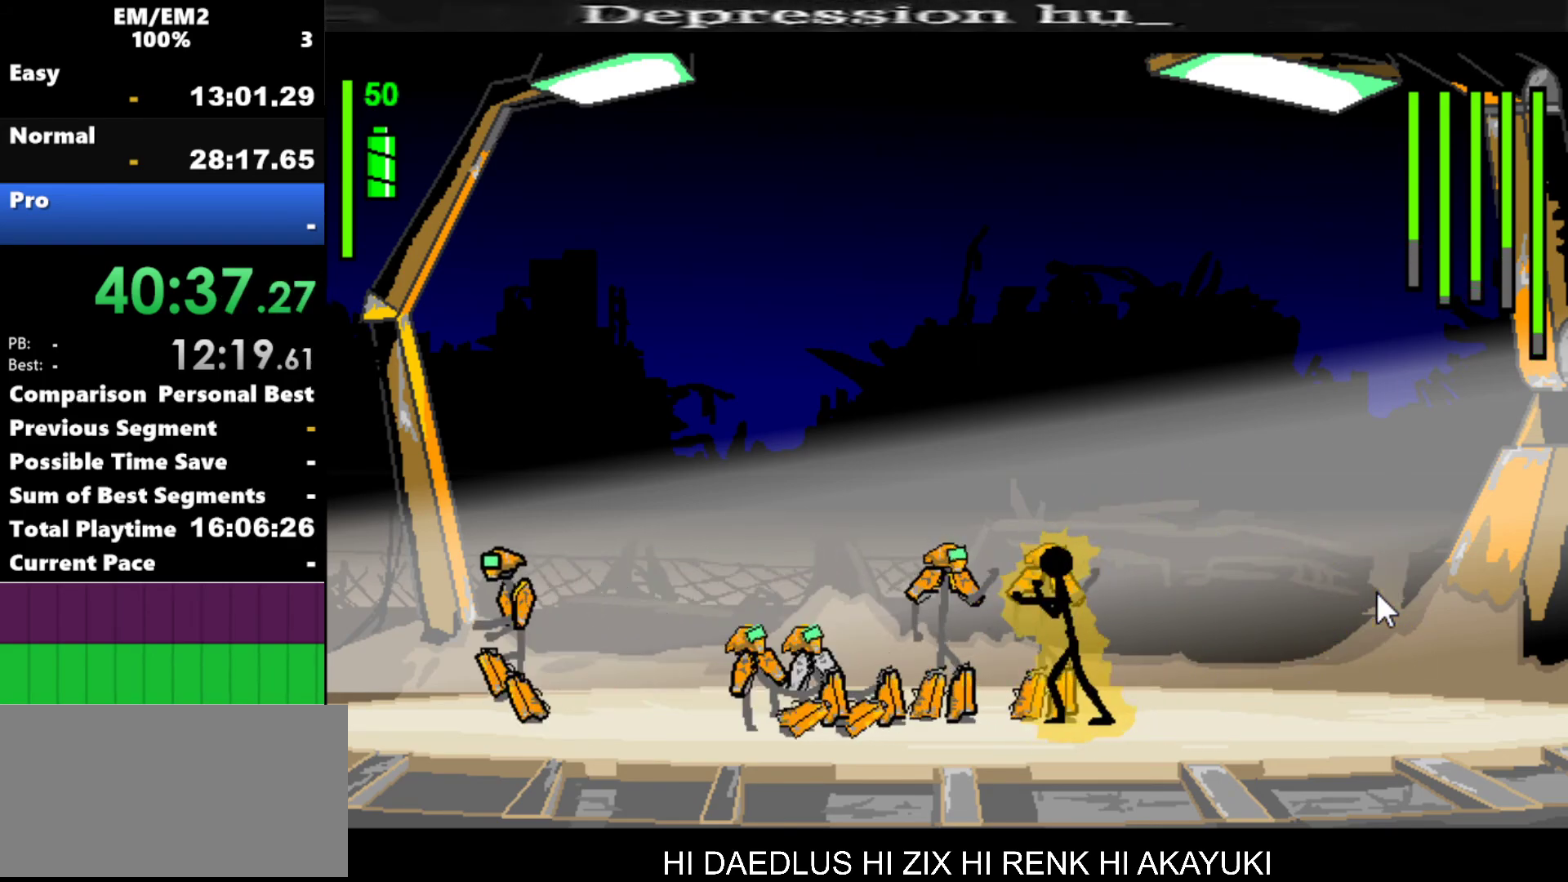
{"keys": ["s"], "events": []}
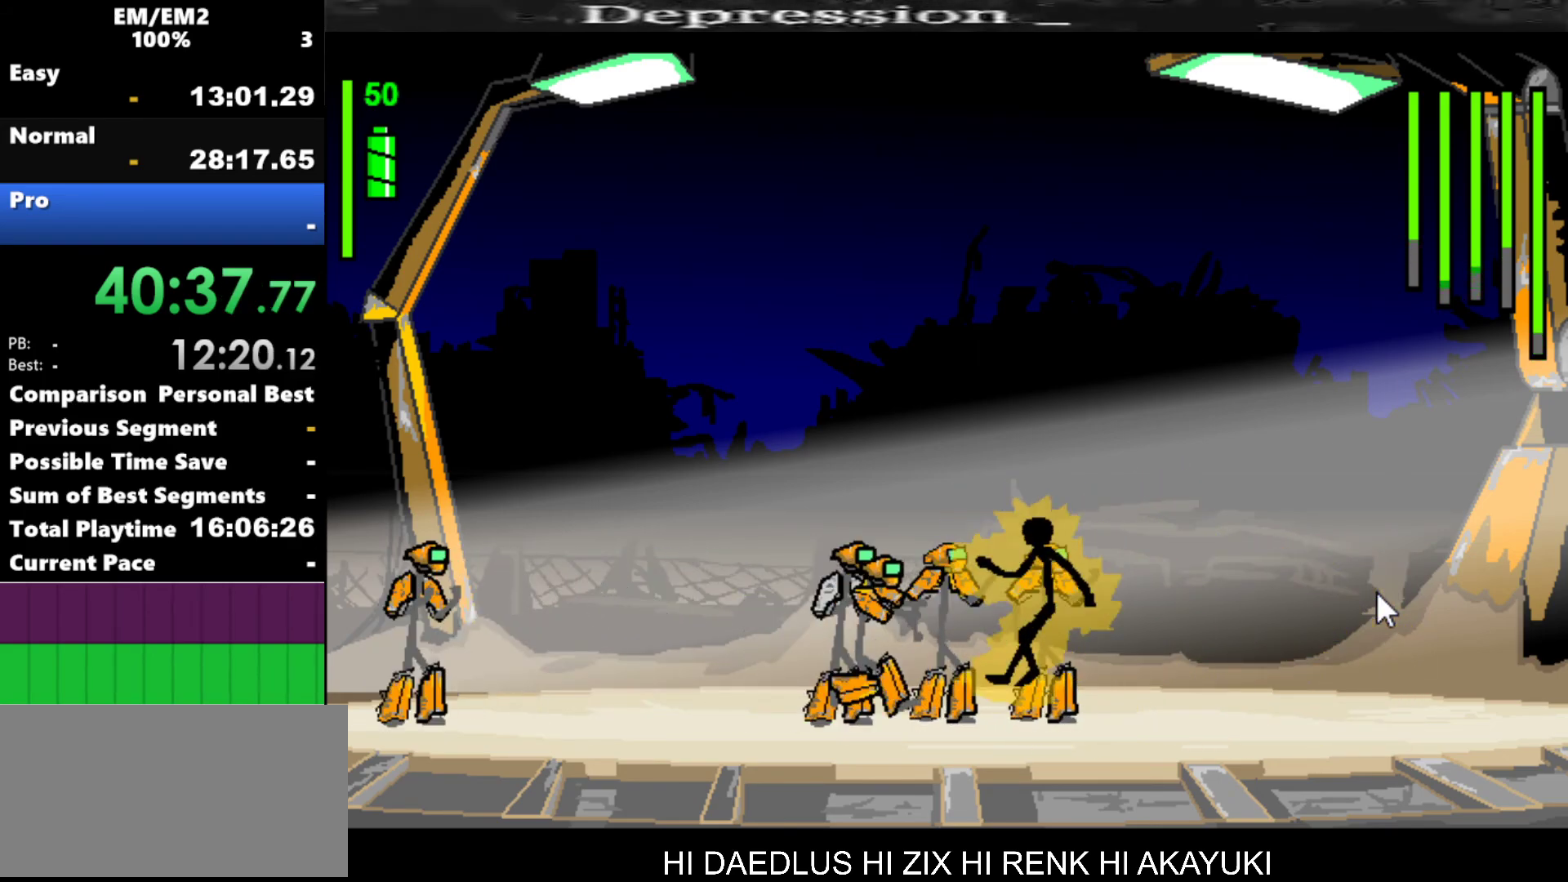
{"keys": [], "events": [[434, "s", "up"]]}
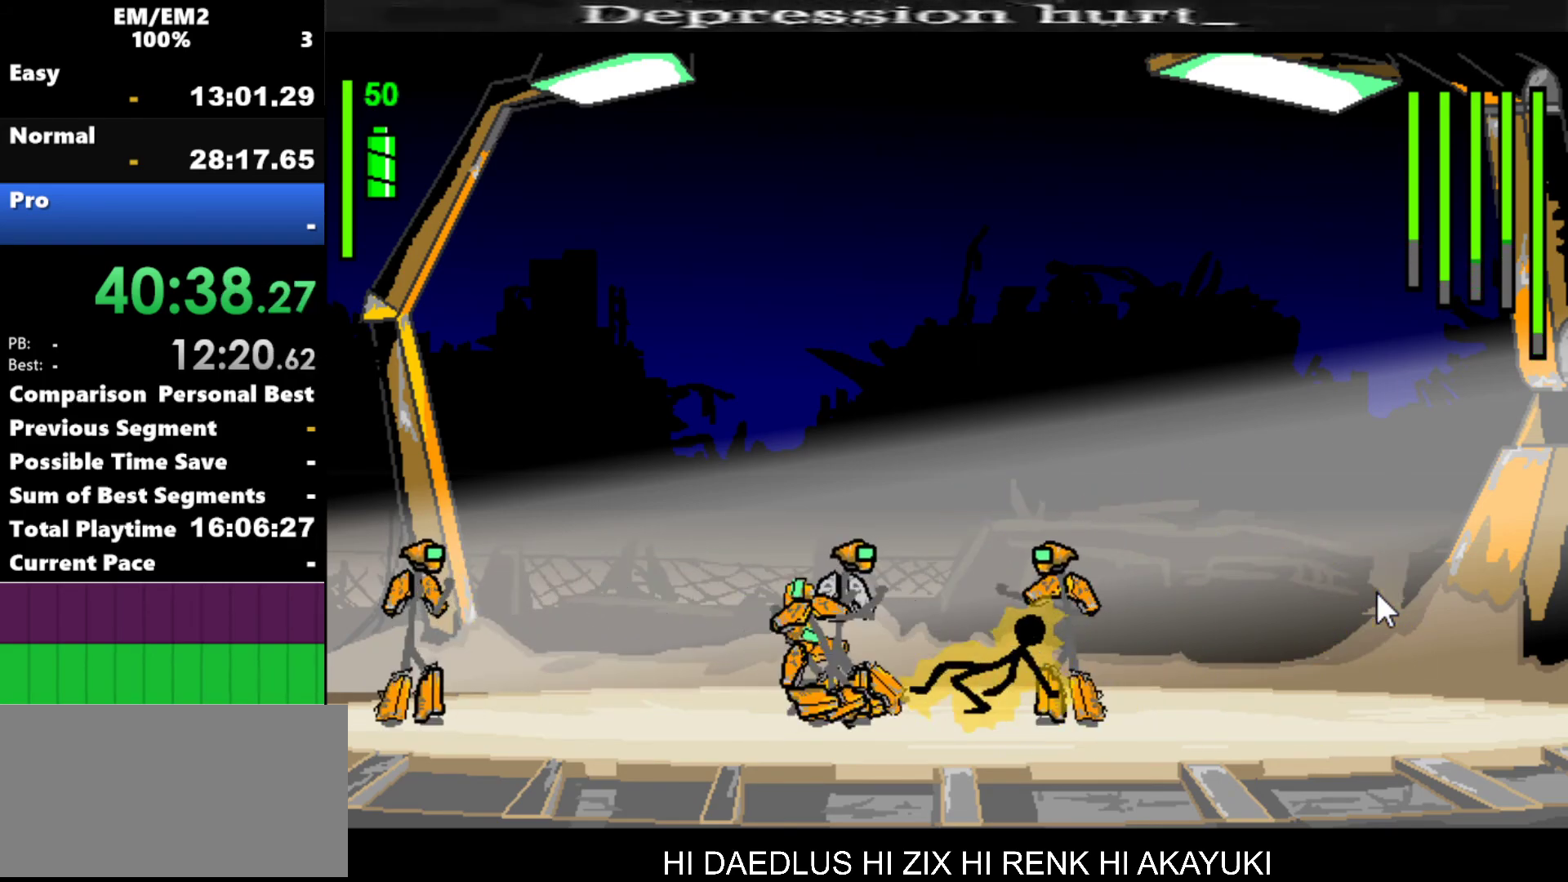
{"keys": ["right"], "events": [[267, "right", "down"]]}
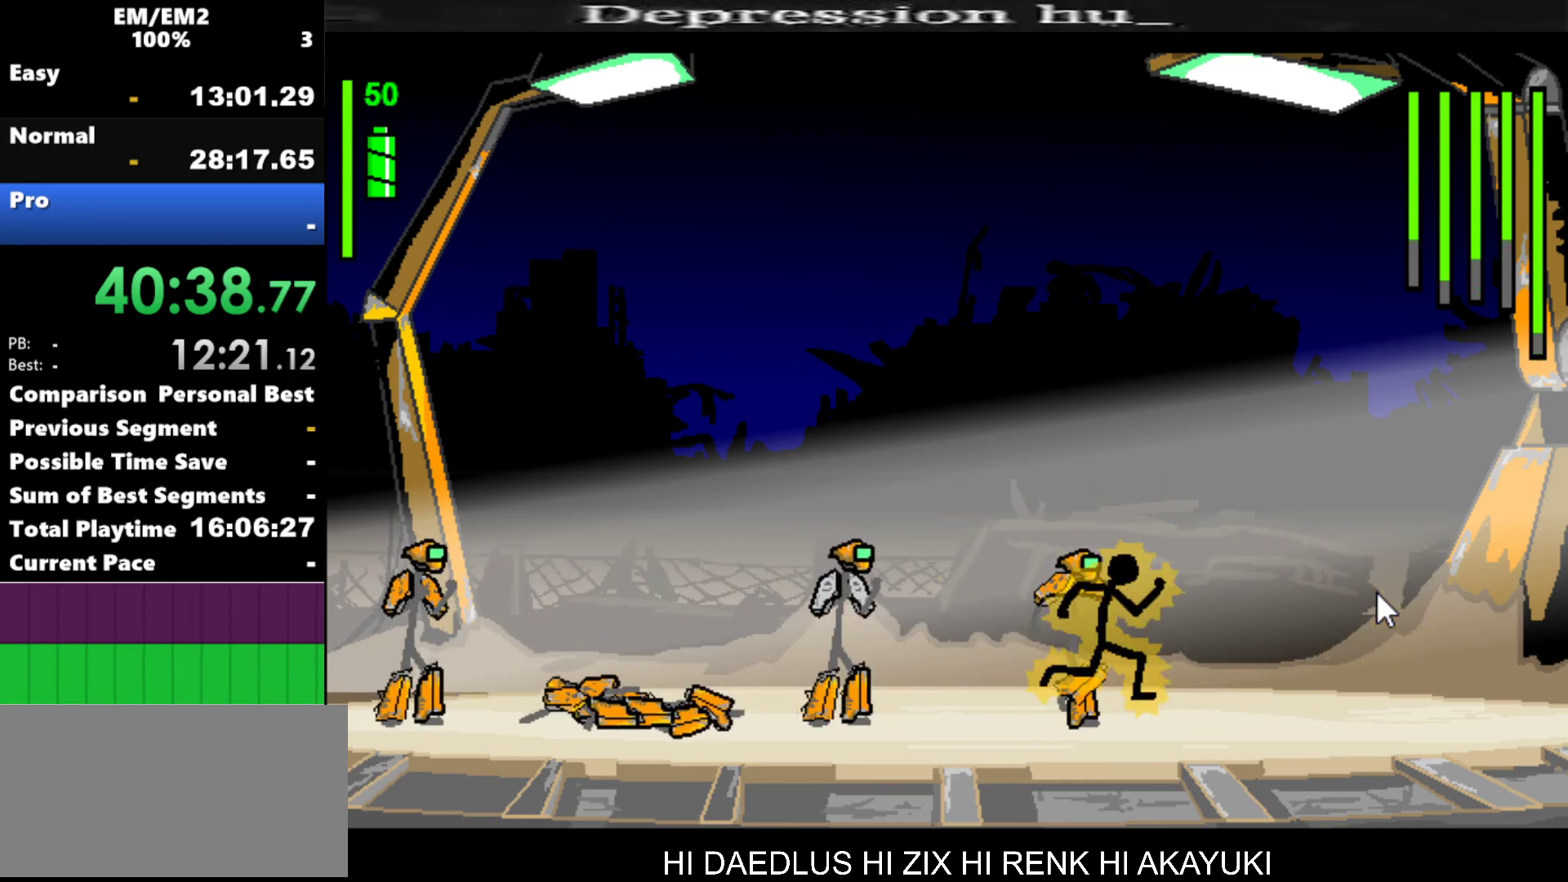
{"keys": ["a"], "events": [[184, "left", "down"], [184, "right", "up"], [234, "a", "down"], [267, "left", "up"]]}
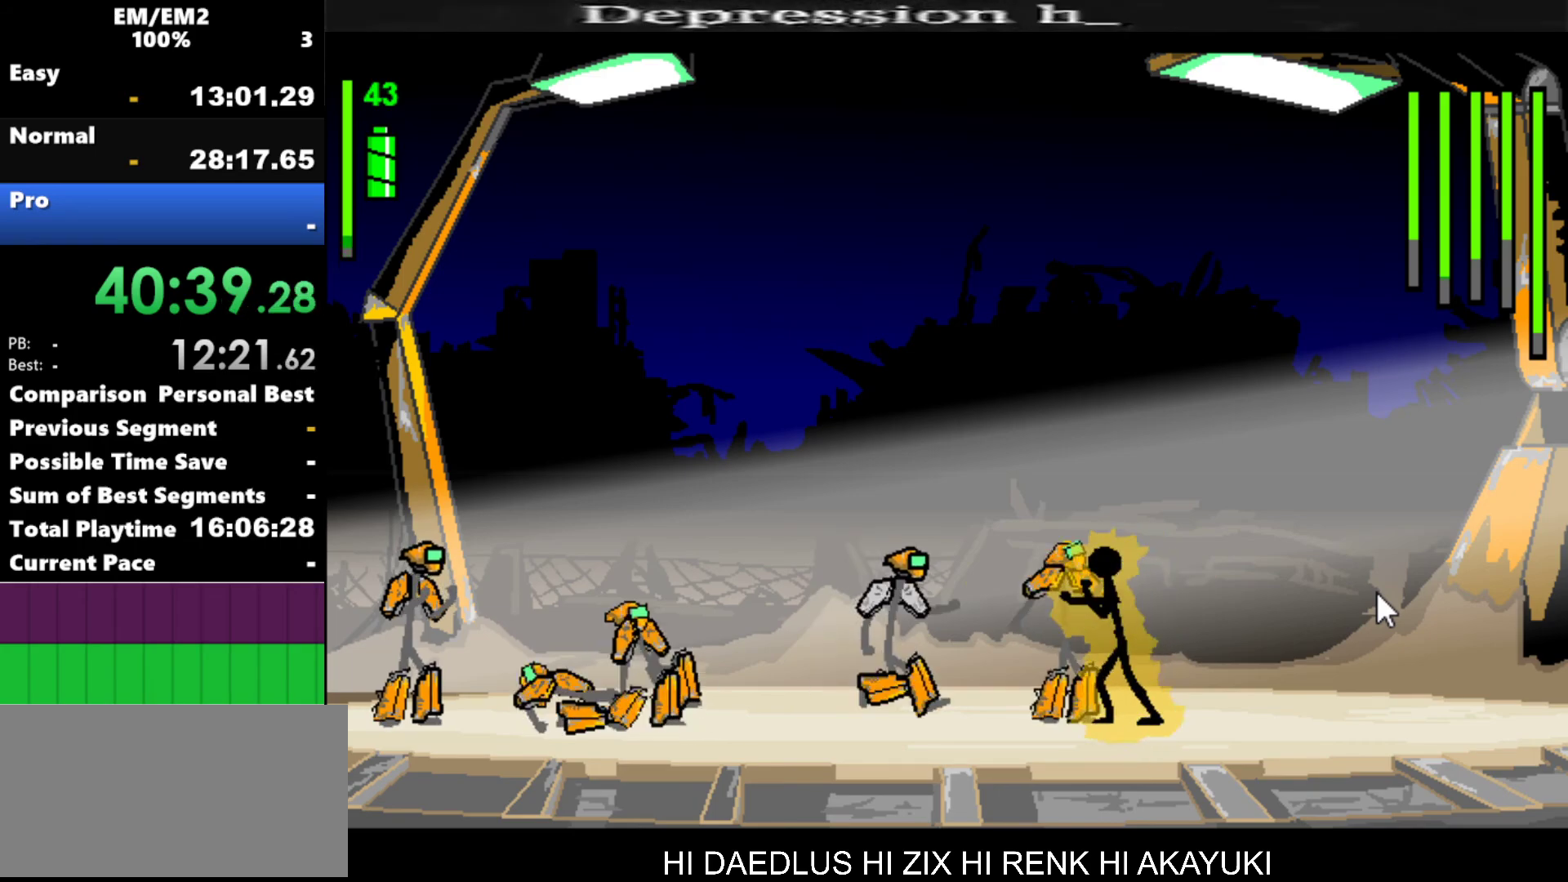
{"keys": ["s"], "events": [[384, "a", "up"], [434, "s", "down"]]}
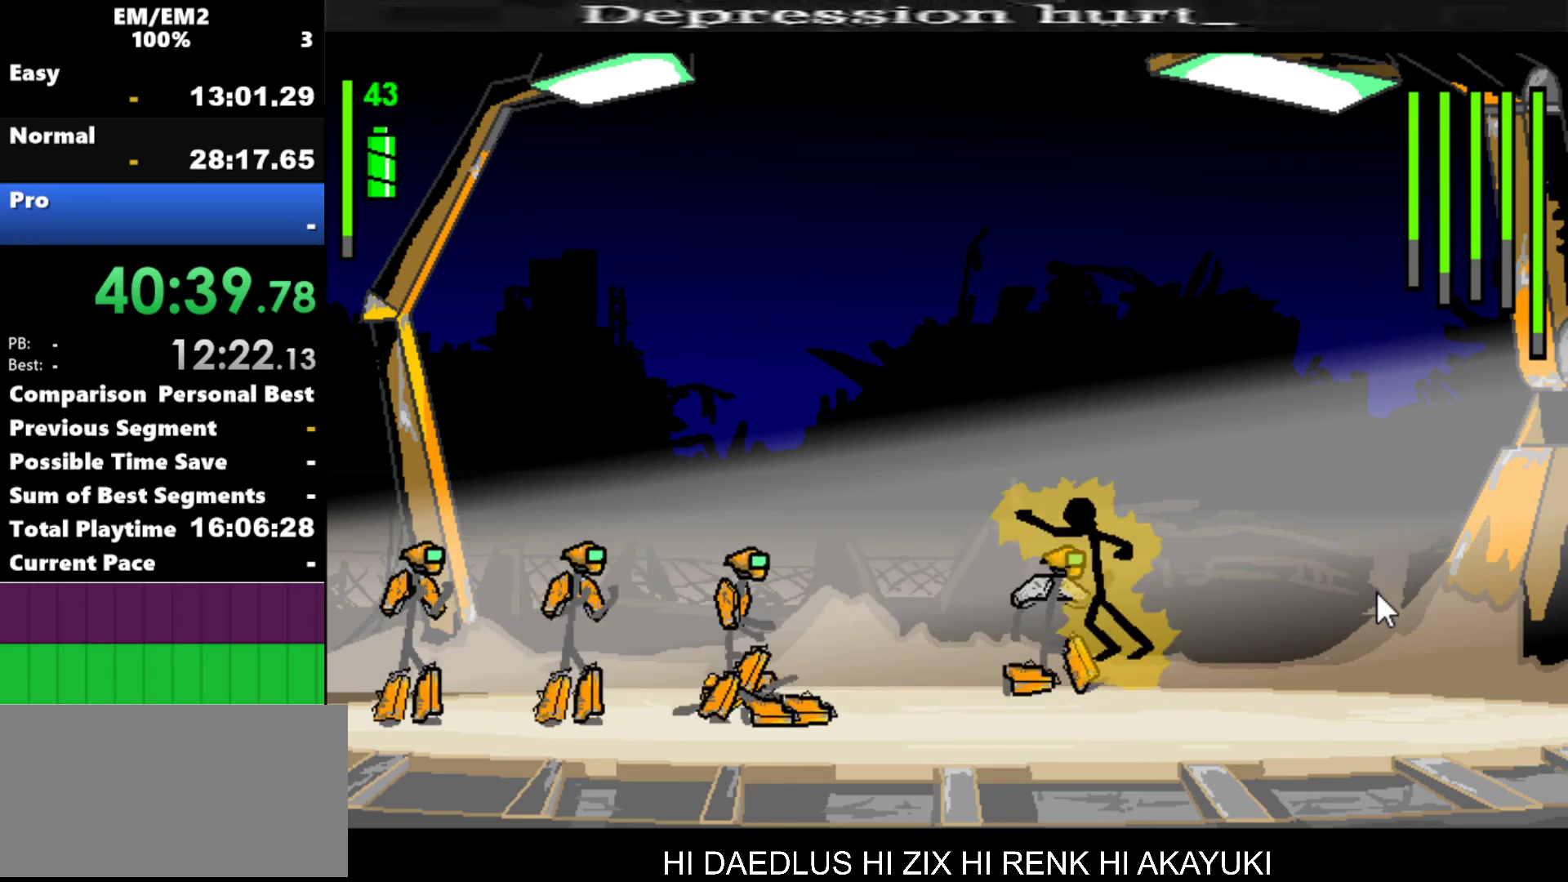
{"keys": ["s"], "events": []}
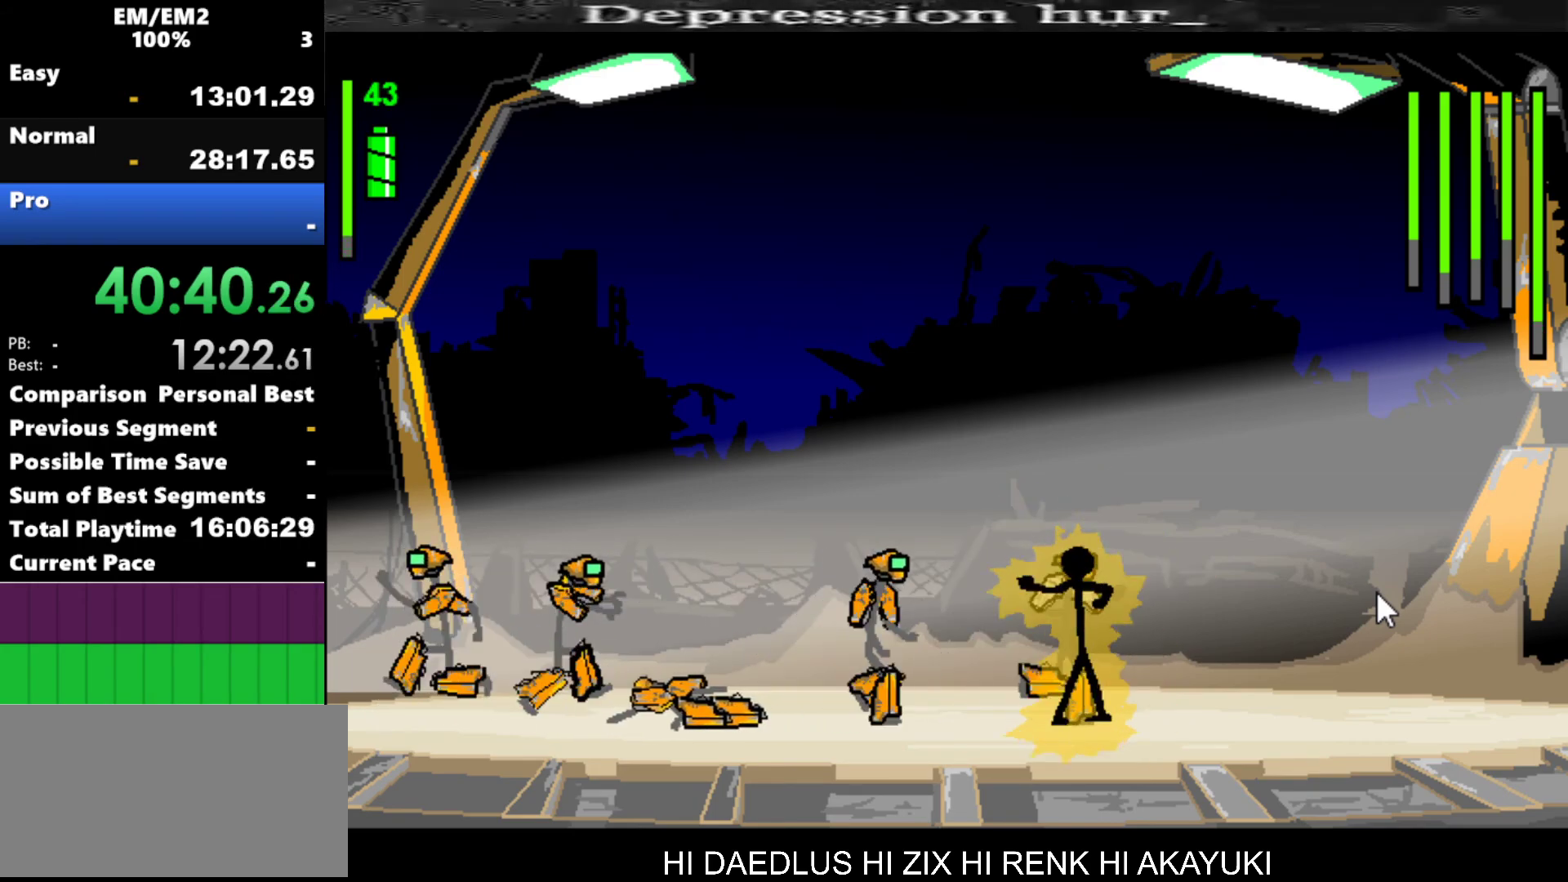
{"keys": ["a"], "events": [[250, "s", "up"], [384, "a", "down"]]}
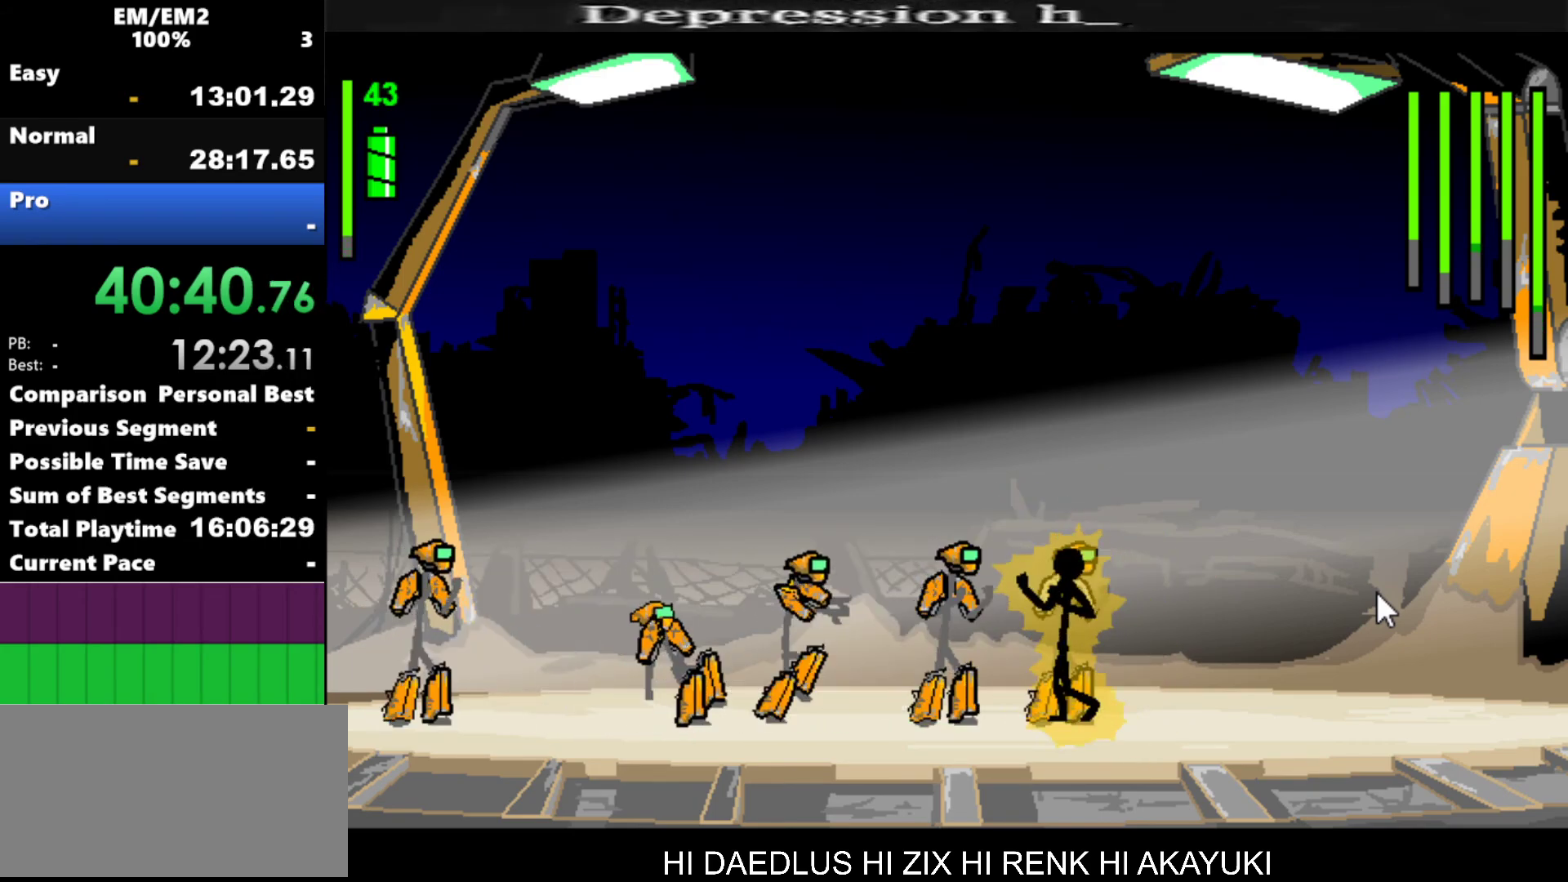
{"keys": ["s"], "events": [[217, "s", "down"], [267, "a", "up"]]}
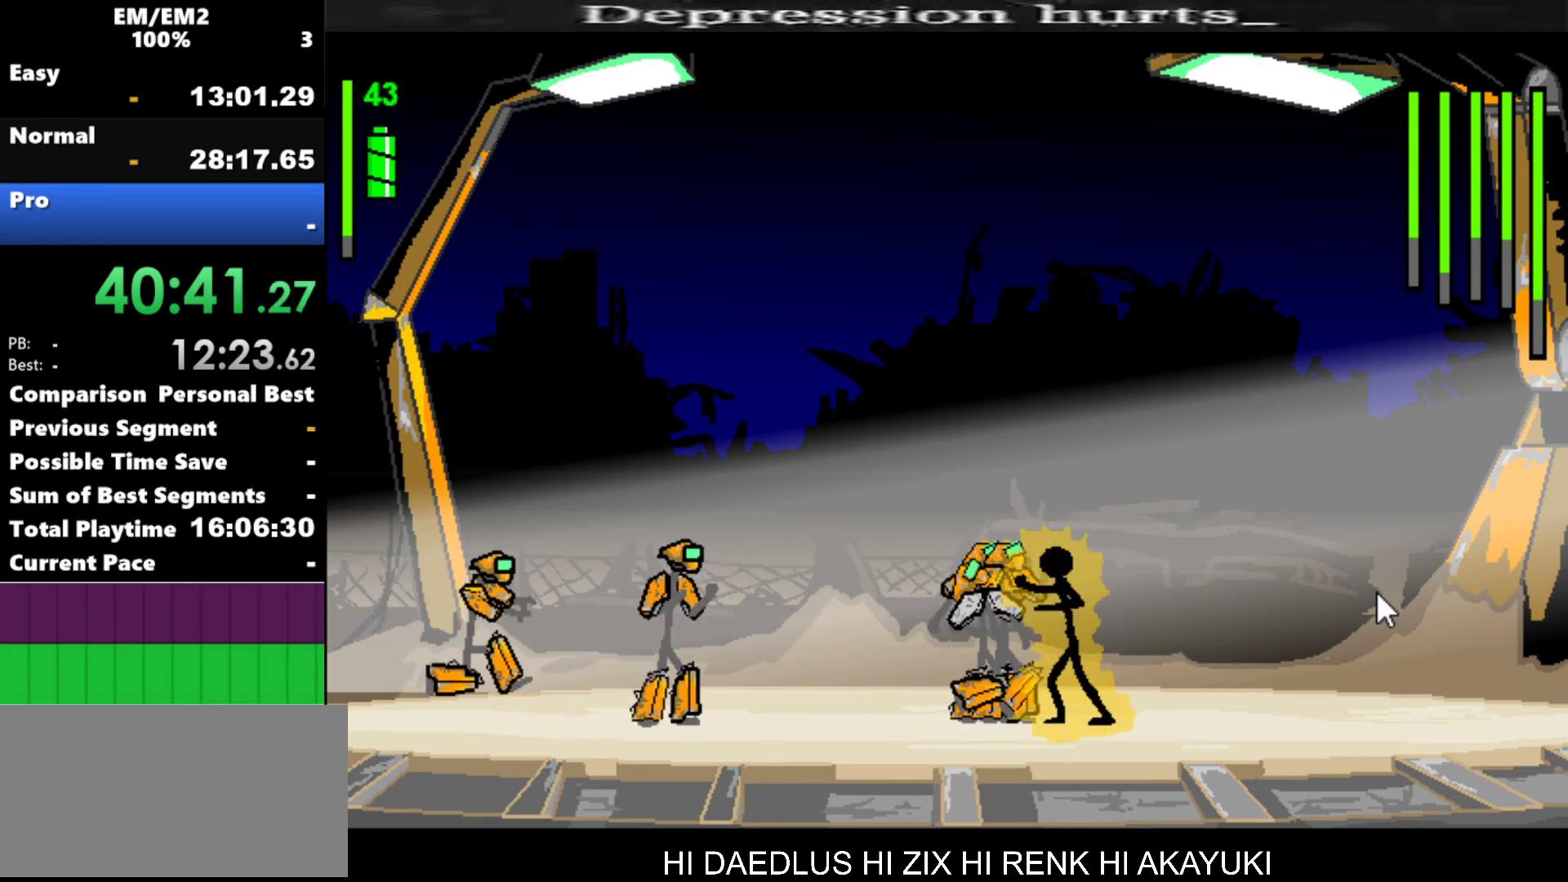
{"keys": ["s"], "events": []}
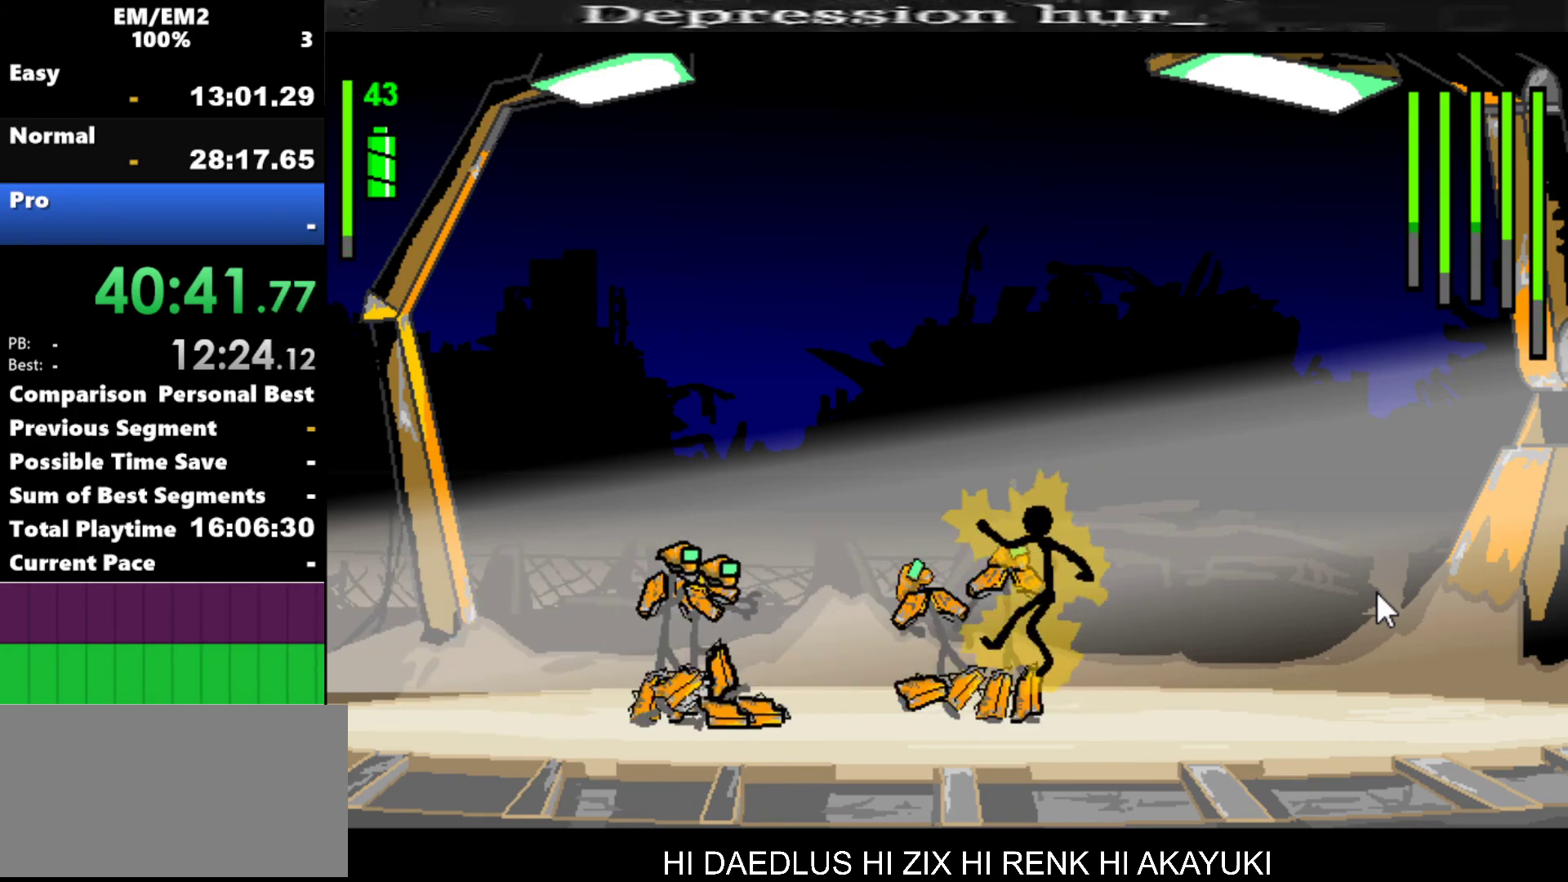
{"keys": ["s"], "events": []}
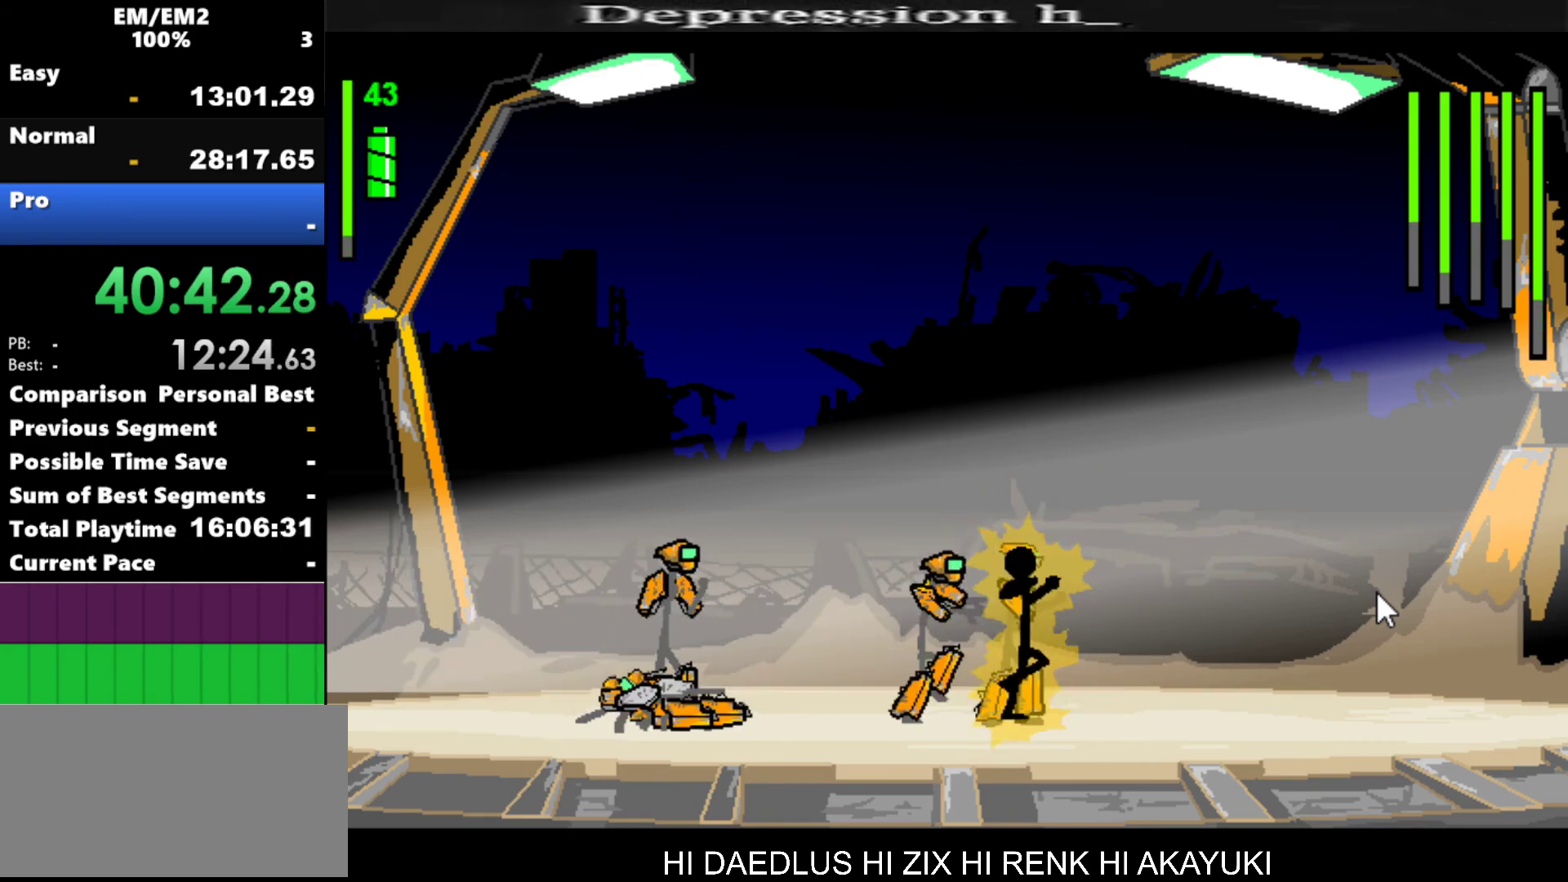
{"keys": ["a"], "events": [[17, "s", "up"], [167, "a", "down"]]}
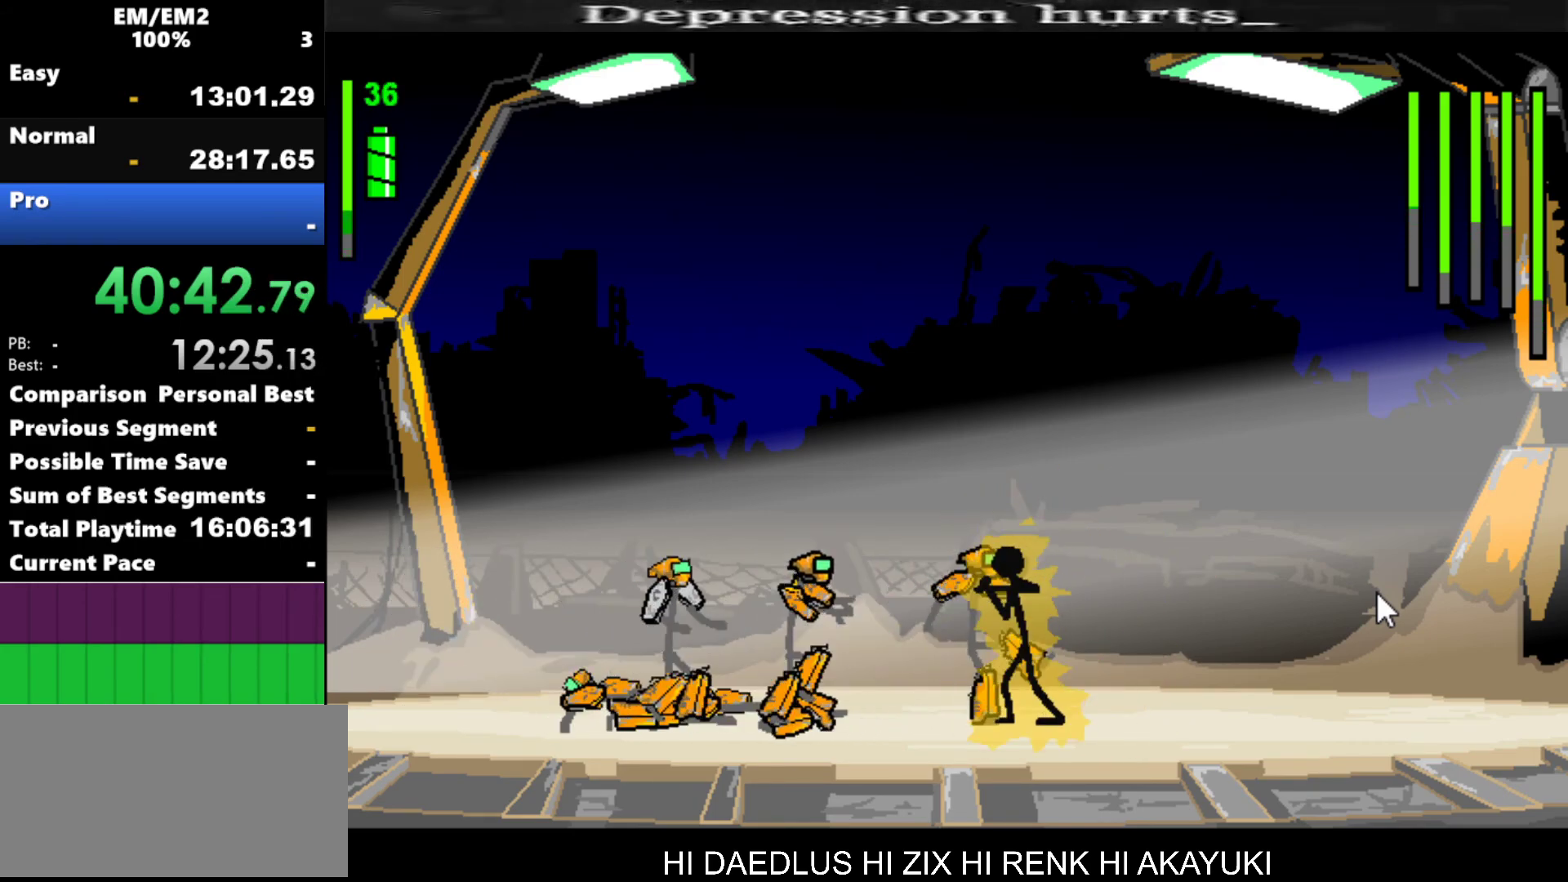
{"keys": ["s"], "events": [[317, "a", "up"], [317, "s", "down"]]}
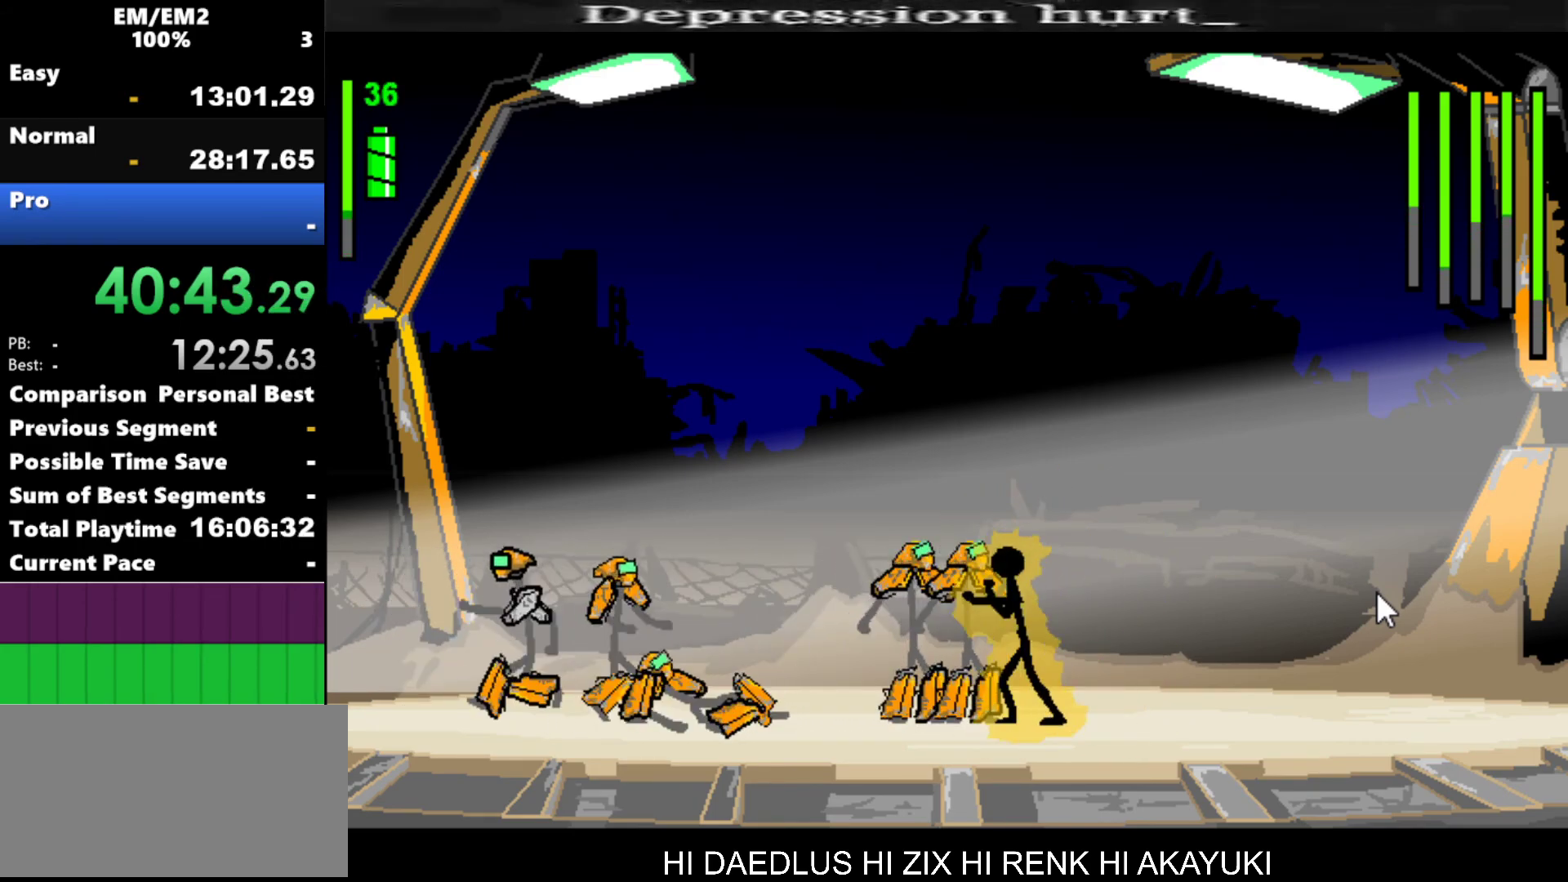
{"keys": ["s"], "events": []}
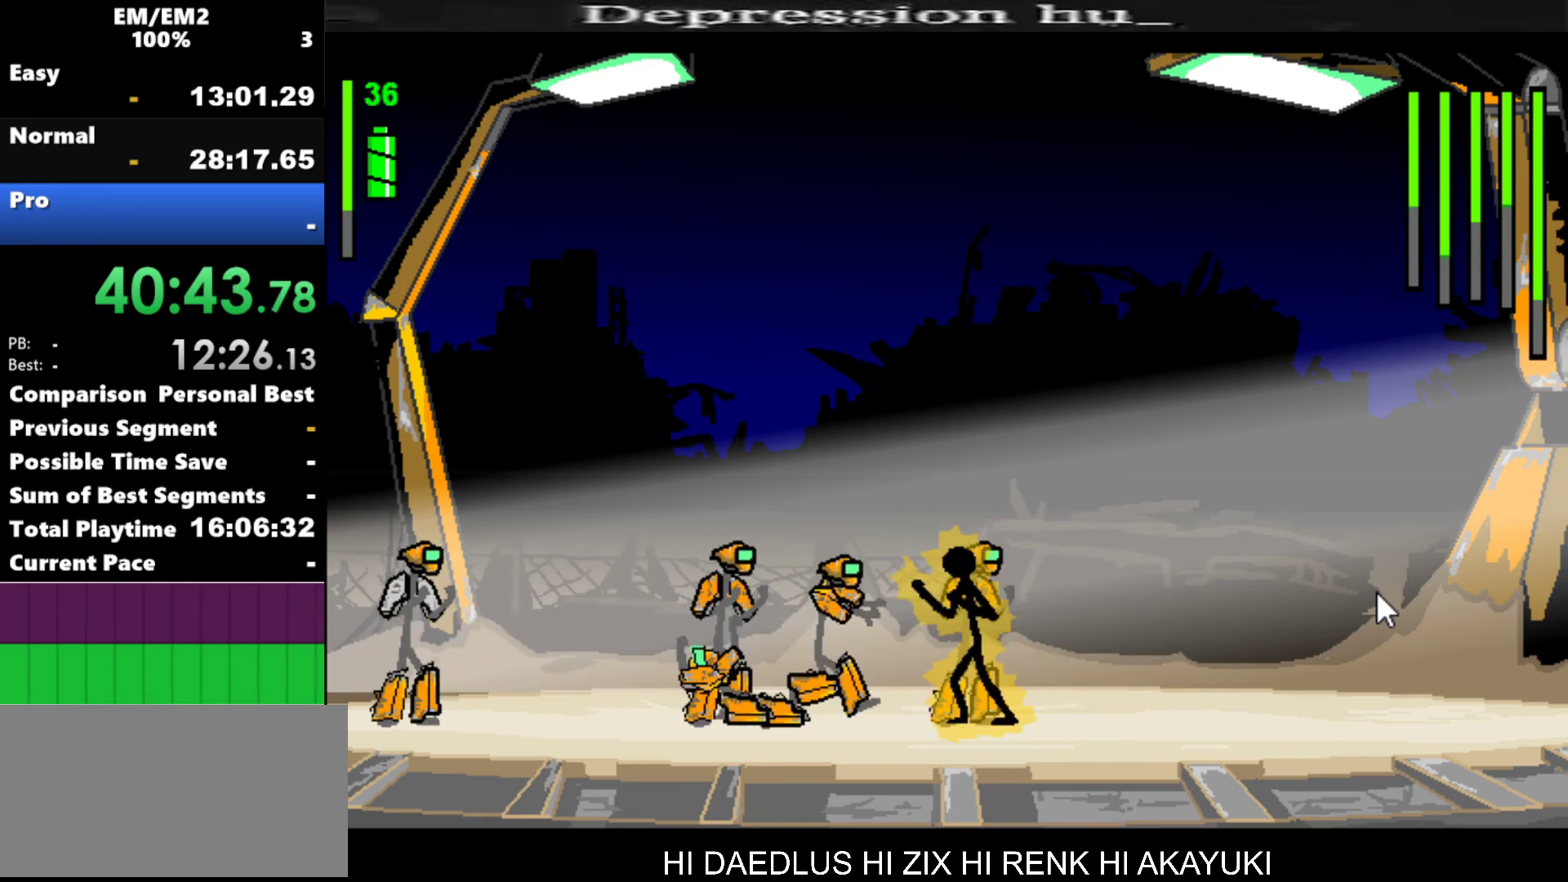
{"keys": [], "events": [[450, "s", "up"]]}
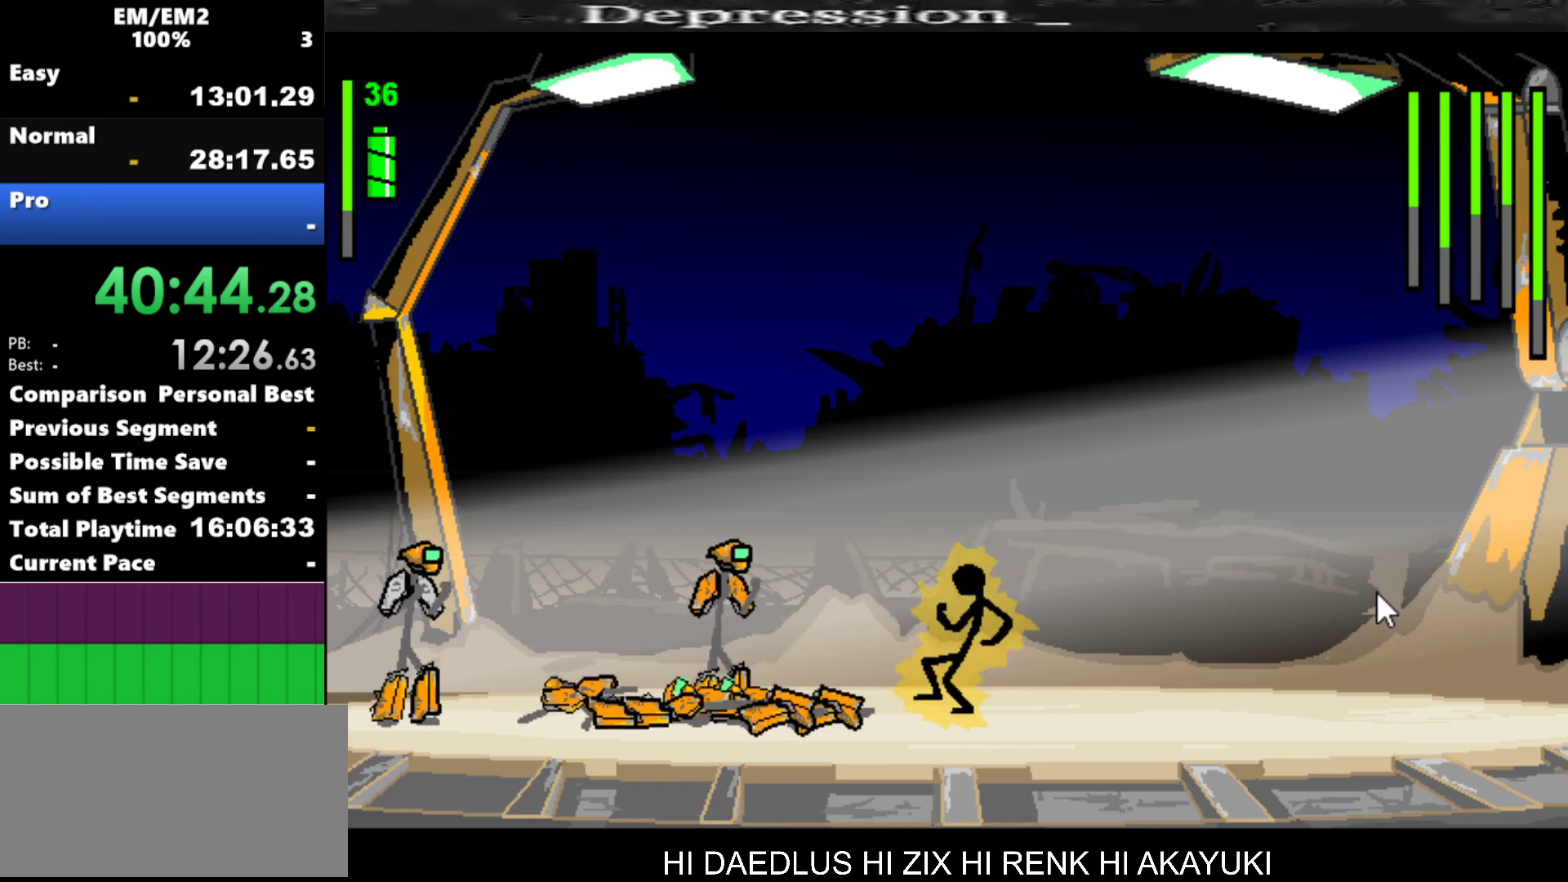
{"keys": ["left"], "events": [[84, "left", "down"]]}
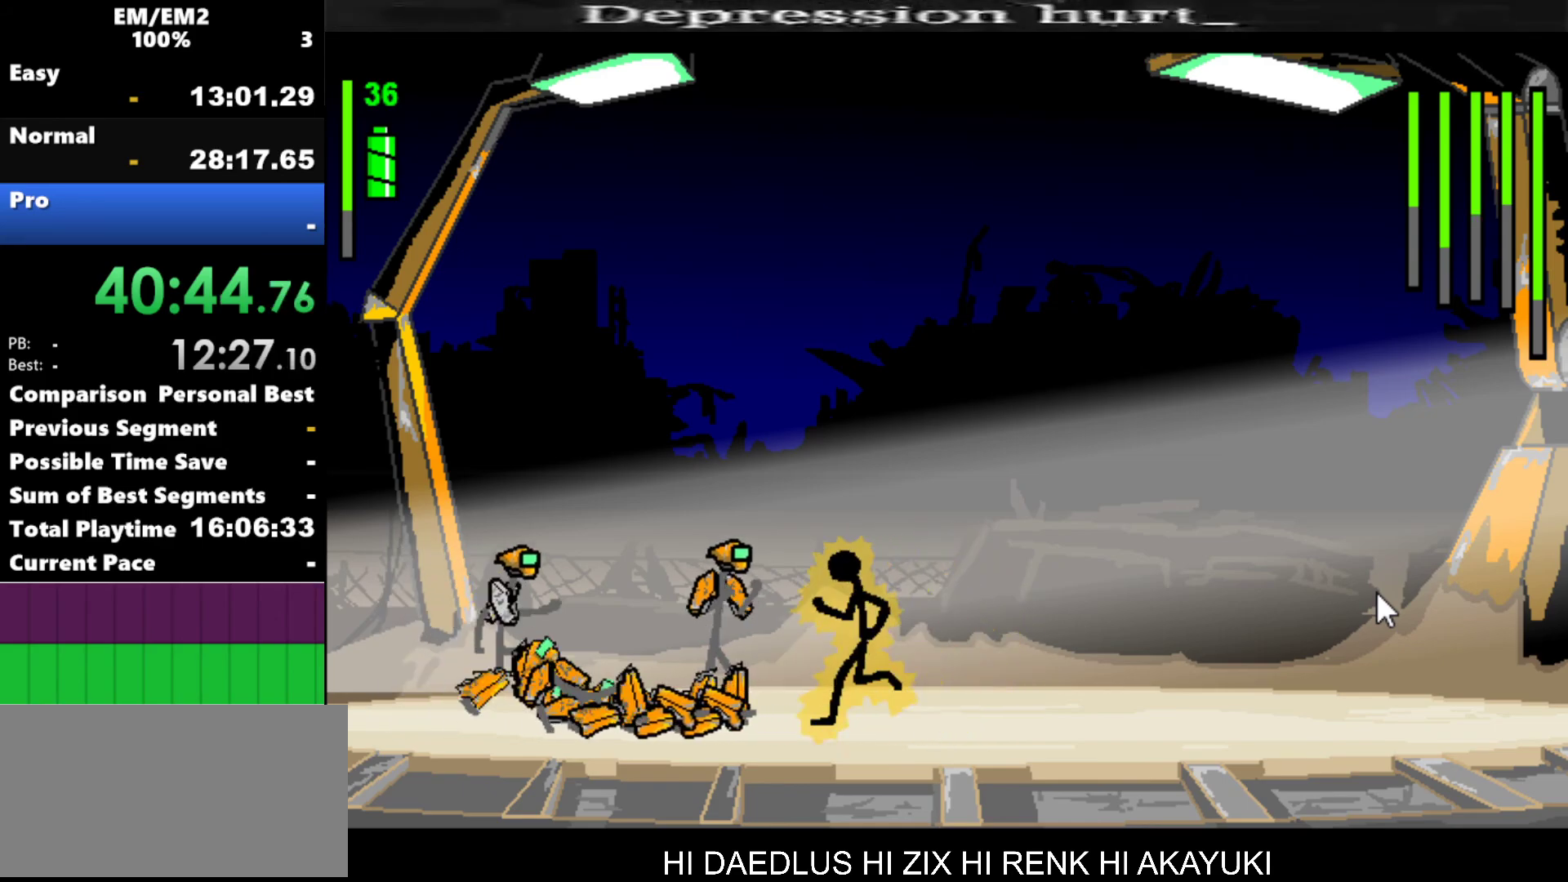
{"keys": ["a"], "events": [[117, "a", "down"], [167, "left", "up"]]}
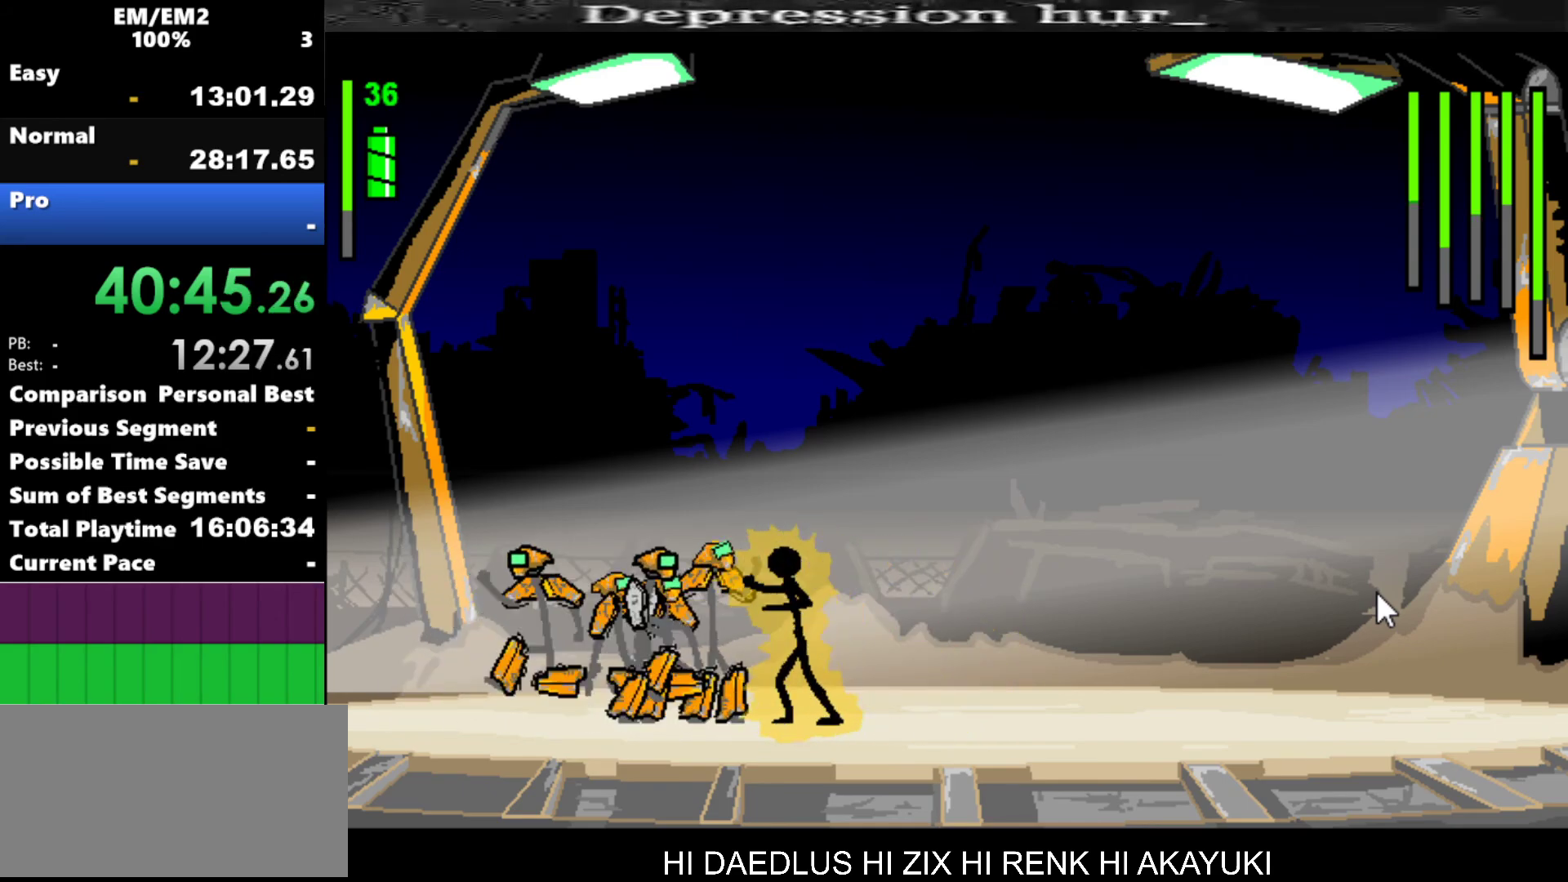
{"keys": ["w"], "events": [[300, "a", "up"], [350, "w", "down"]]}
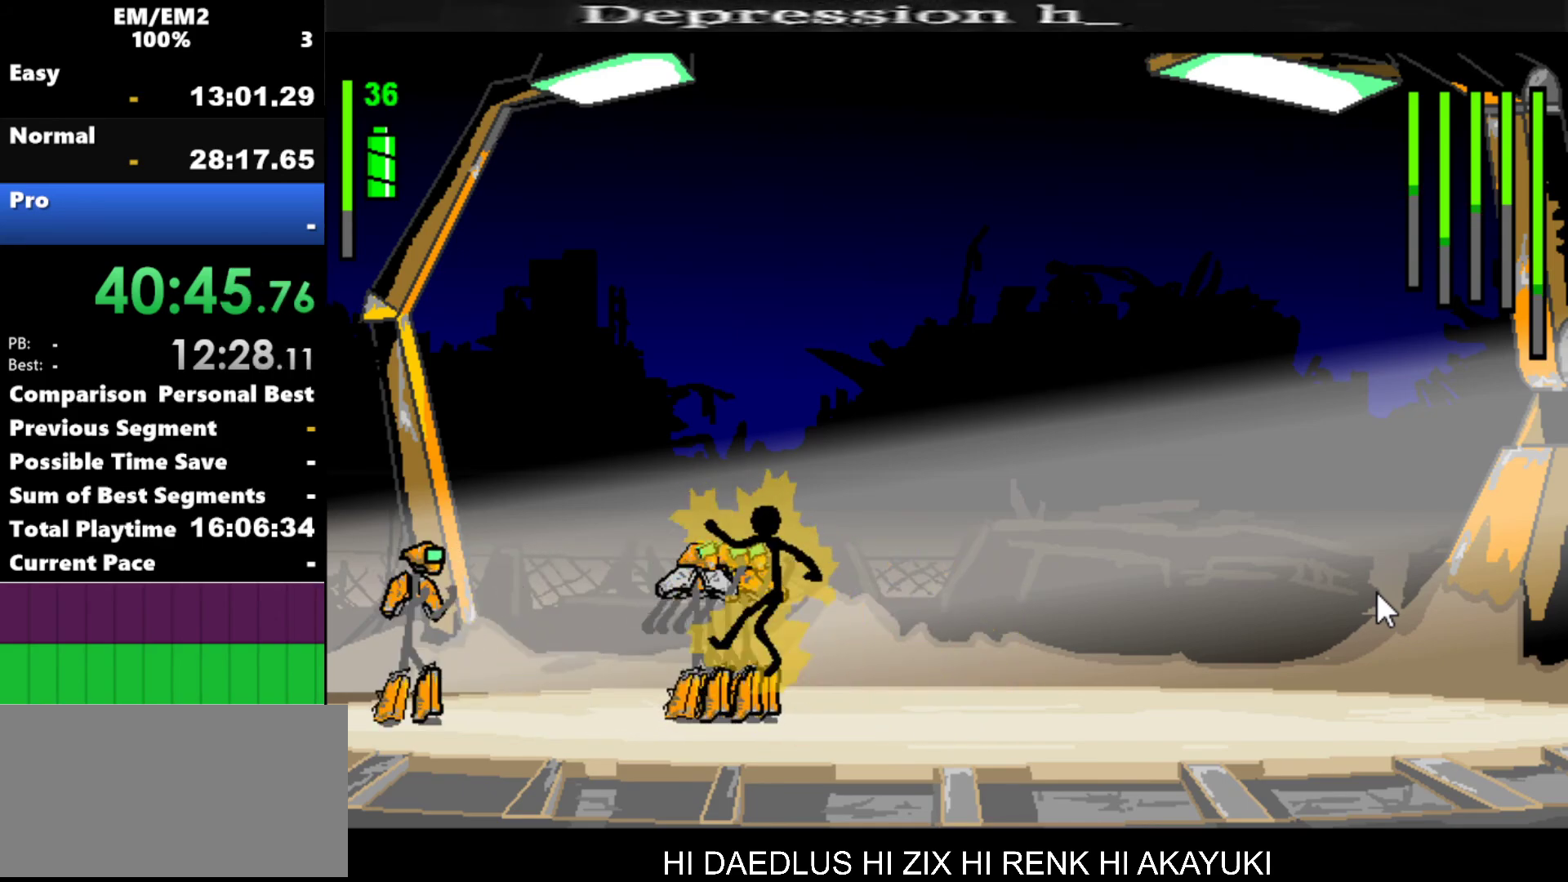
{"keys": [], "events": [[367, "w", "up"]]}
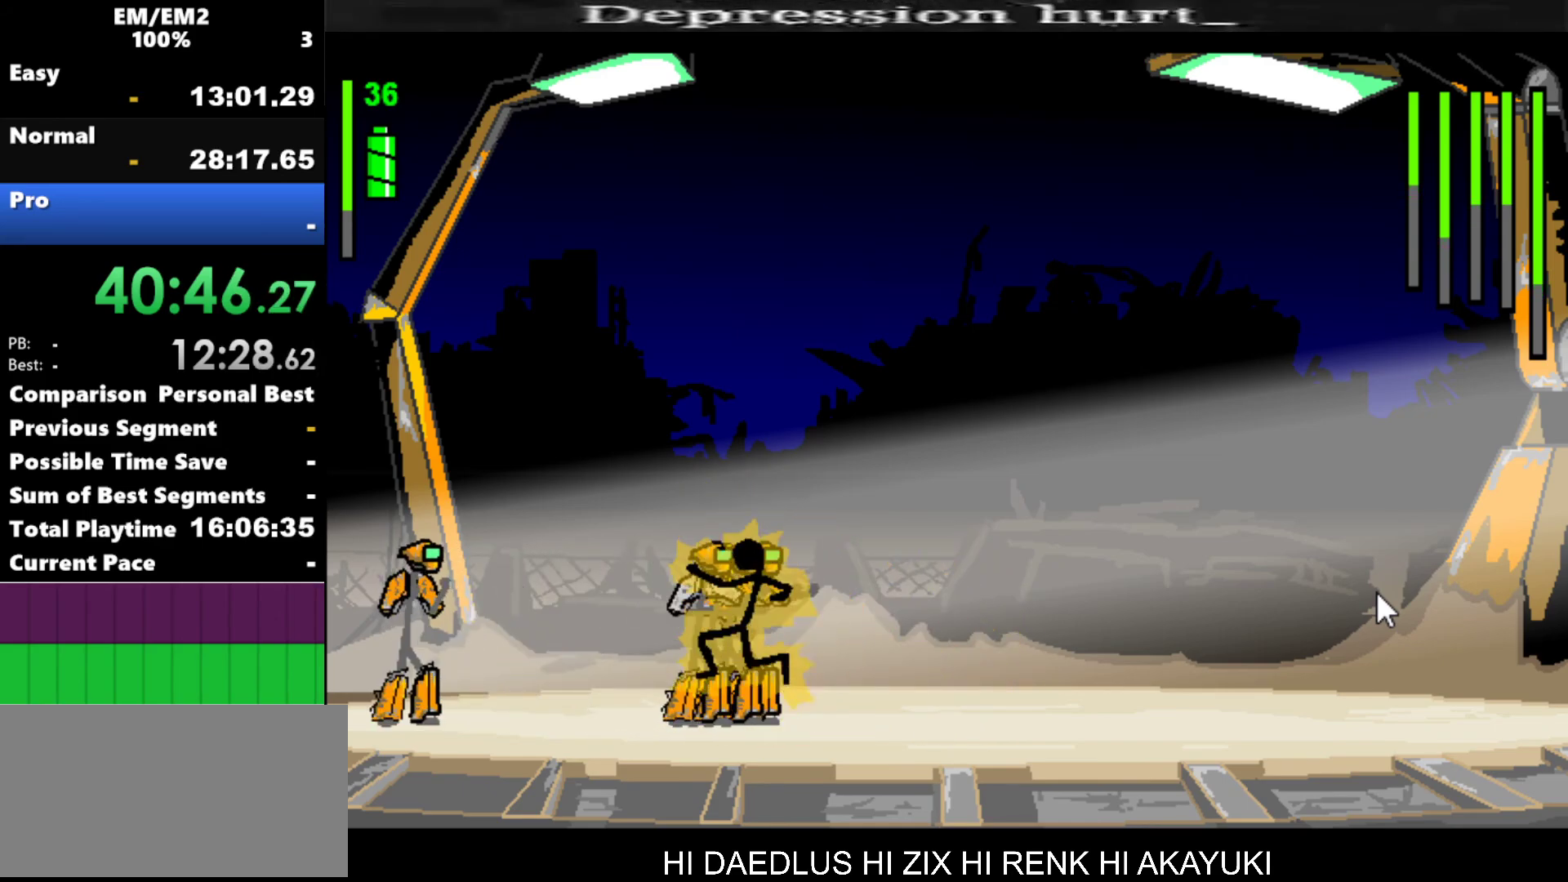
{"keys": [], "events": []}
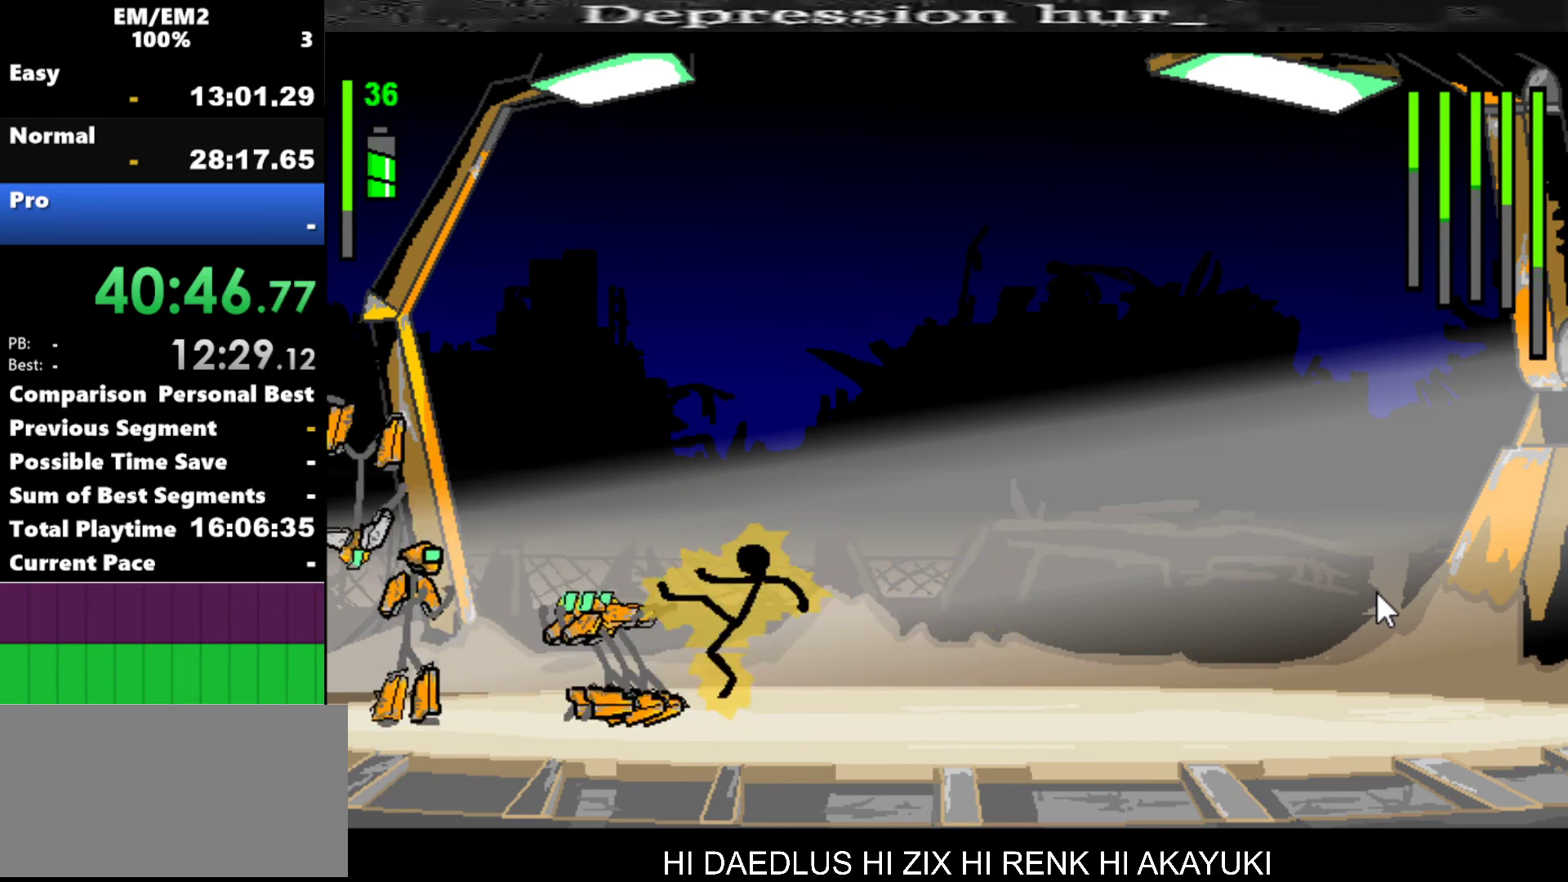
{"keys": [], "events": []}
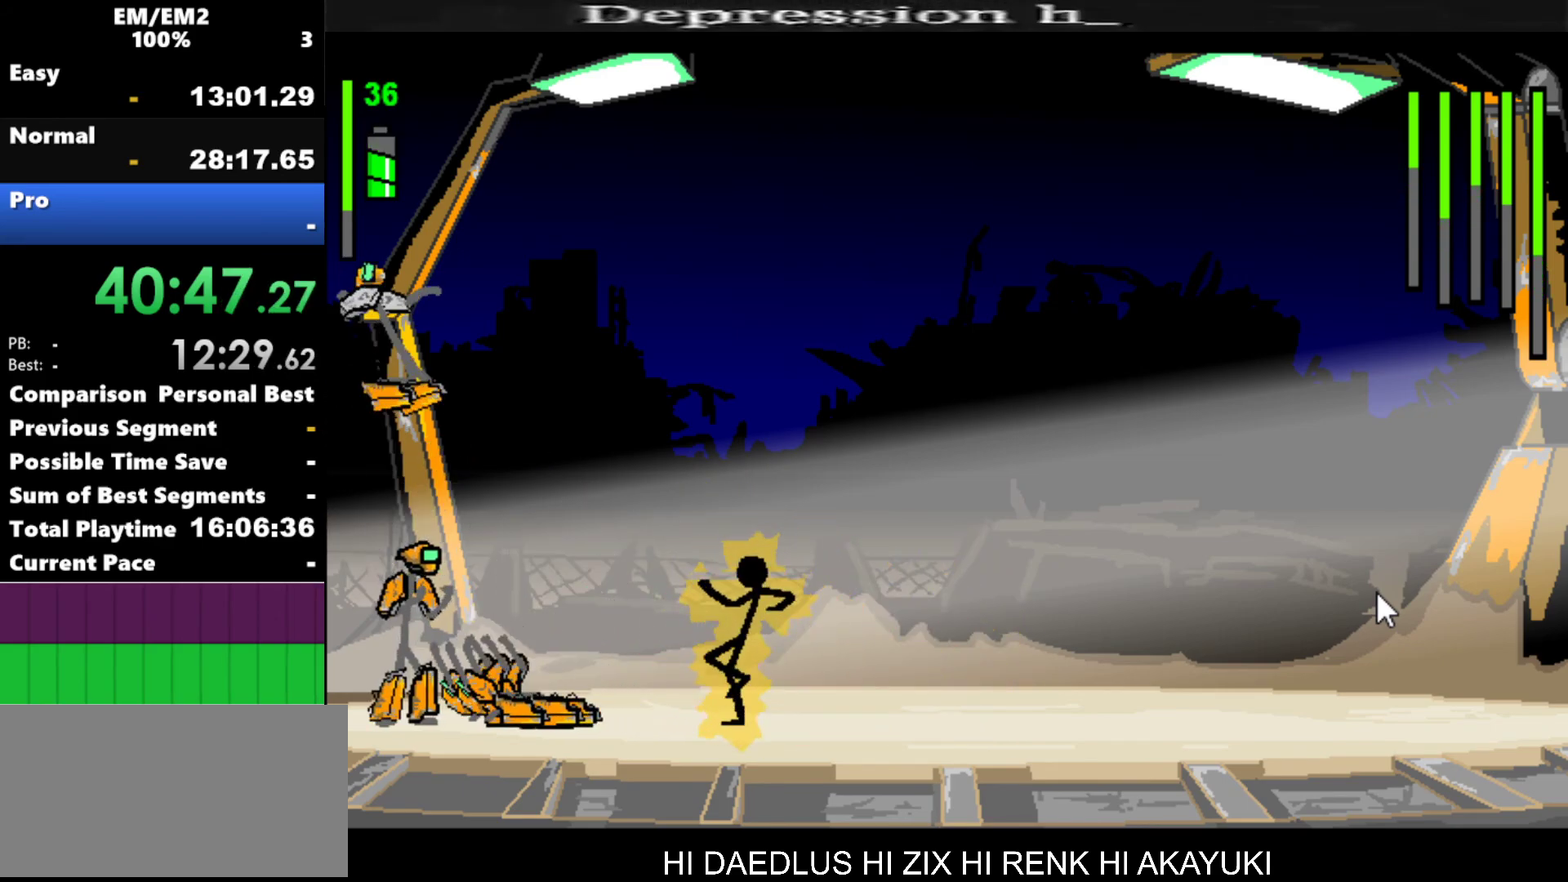
{"keys": [], "events": []}